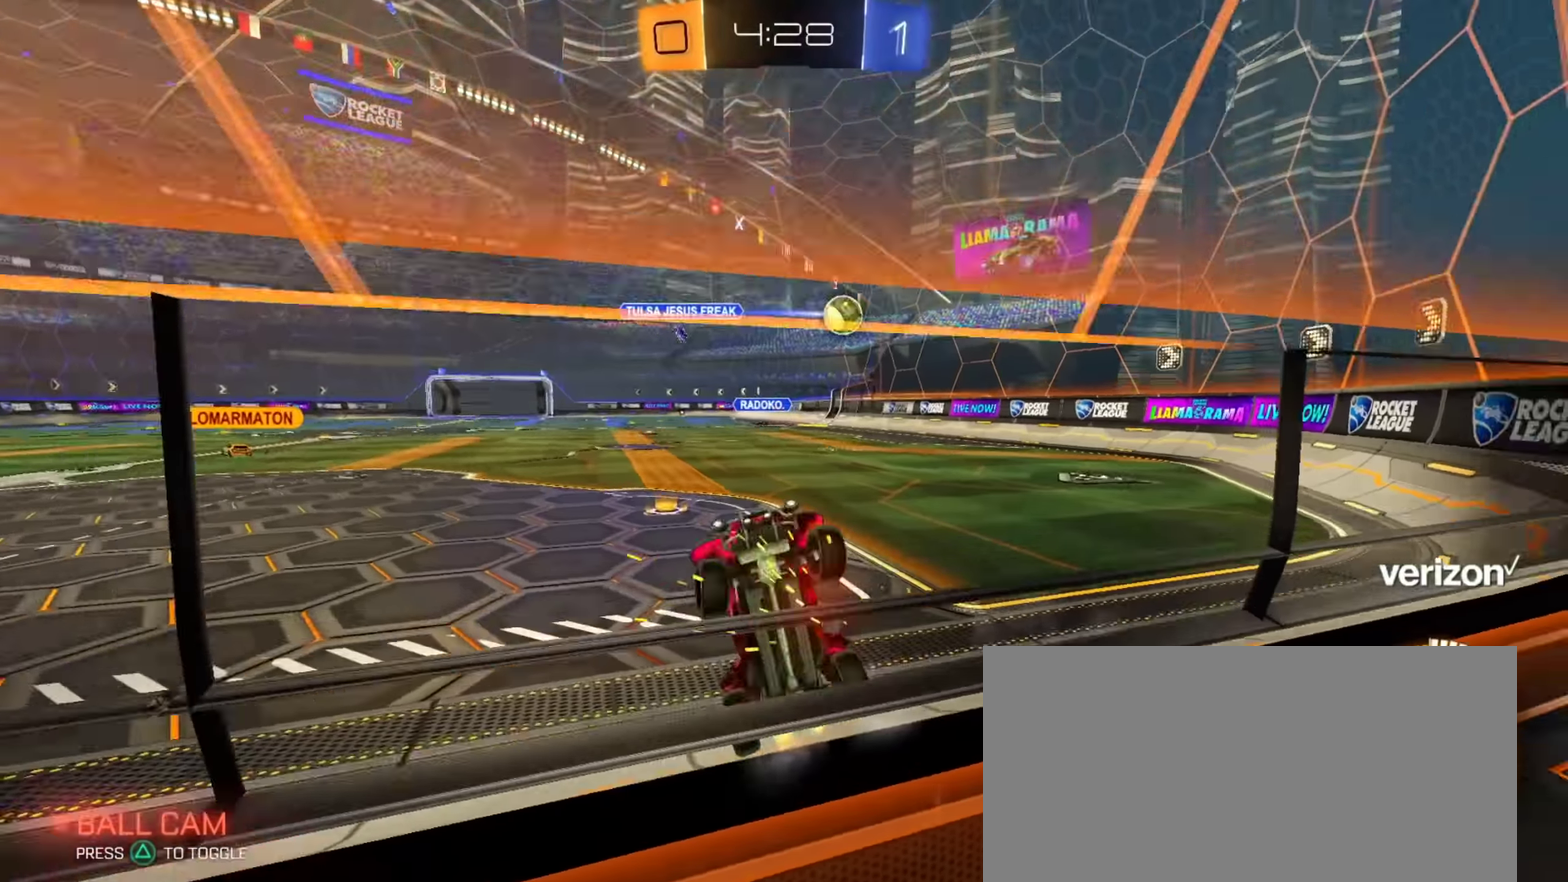
Gameplay with a controller (PlayStation layout); each line is a JSON object with the inputs held at the frame after it. "events" lists button and stick changes between this image and that frame as [ms after this image, input, new state], when the widget could be followed in between.
{"buttons": ["CROSS", "L1", "L2", "R2"], "left_stick": "down-right", "right_stick": "center", "events": [[333, "L2", "down"], [333, "R2", "up"], [400, "R2", "down"], [400, "left_stick", "down-right"], [417, "CROSS", "down"], [450, "L1", "down"]]}
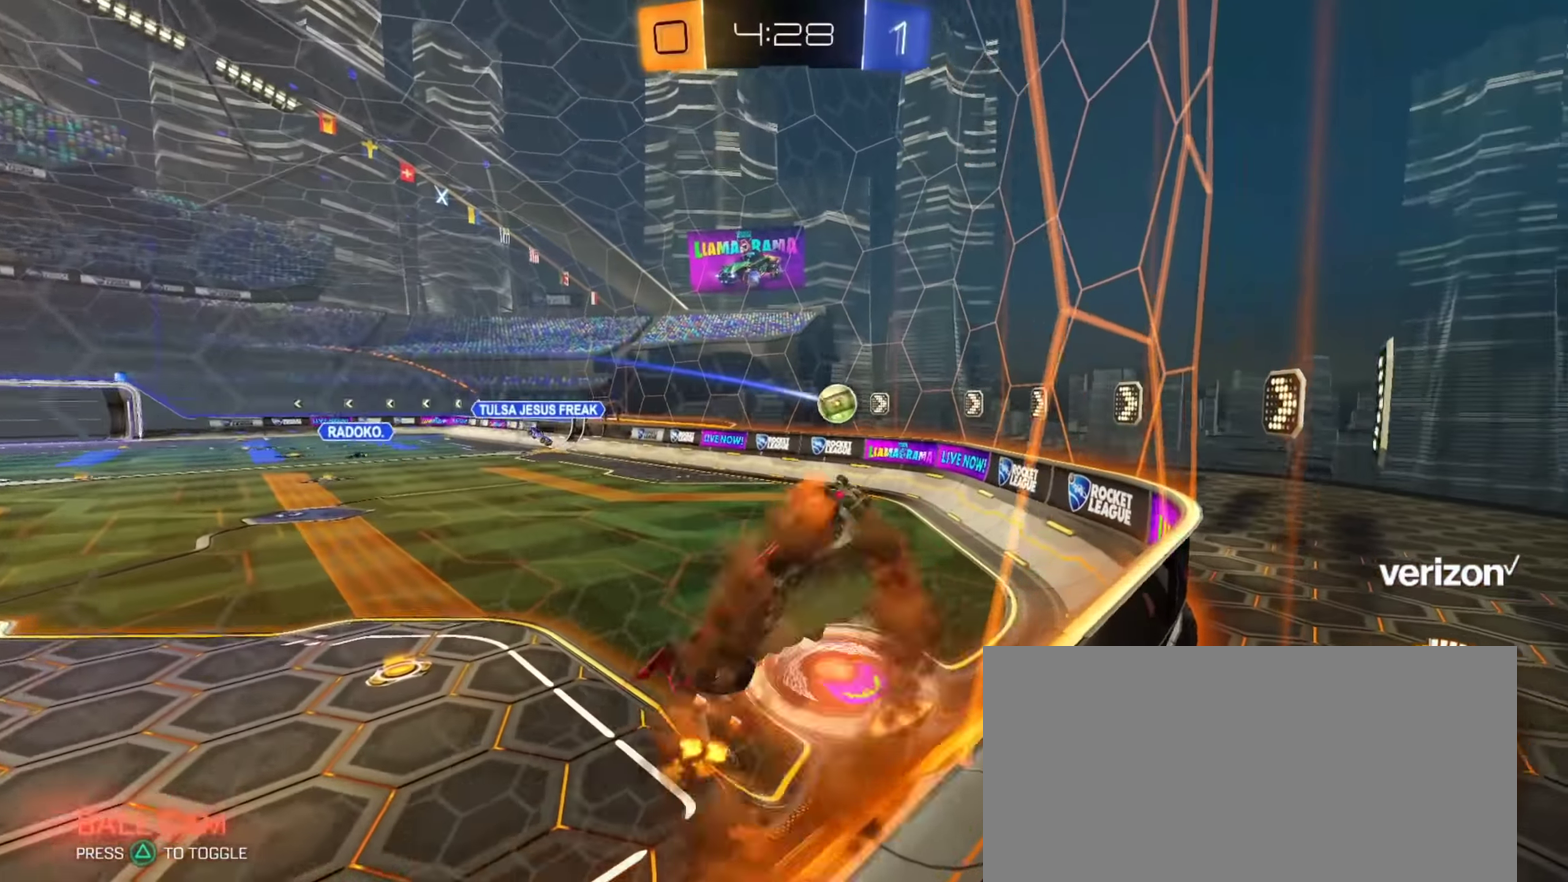
{"buttons": ["CIRCLE", "L1", "R2"], "left_stick": "down", "right_stick": "center", "events": [[100, "L2", "up"], [117, "CROSS", "up"], [117, "L1", "up"], [200, "CIRCLE", "down"], [200, "L1", "down"], [250, "left_stick", "right"], [301, "left_stick", "up-right"], [351, "left_stick", "up"], [401, "left_stick", "up-left"], [501, "left_stick", "down"]]}
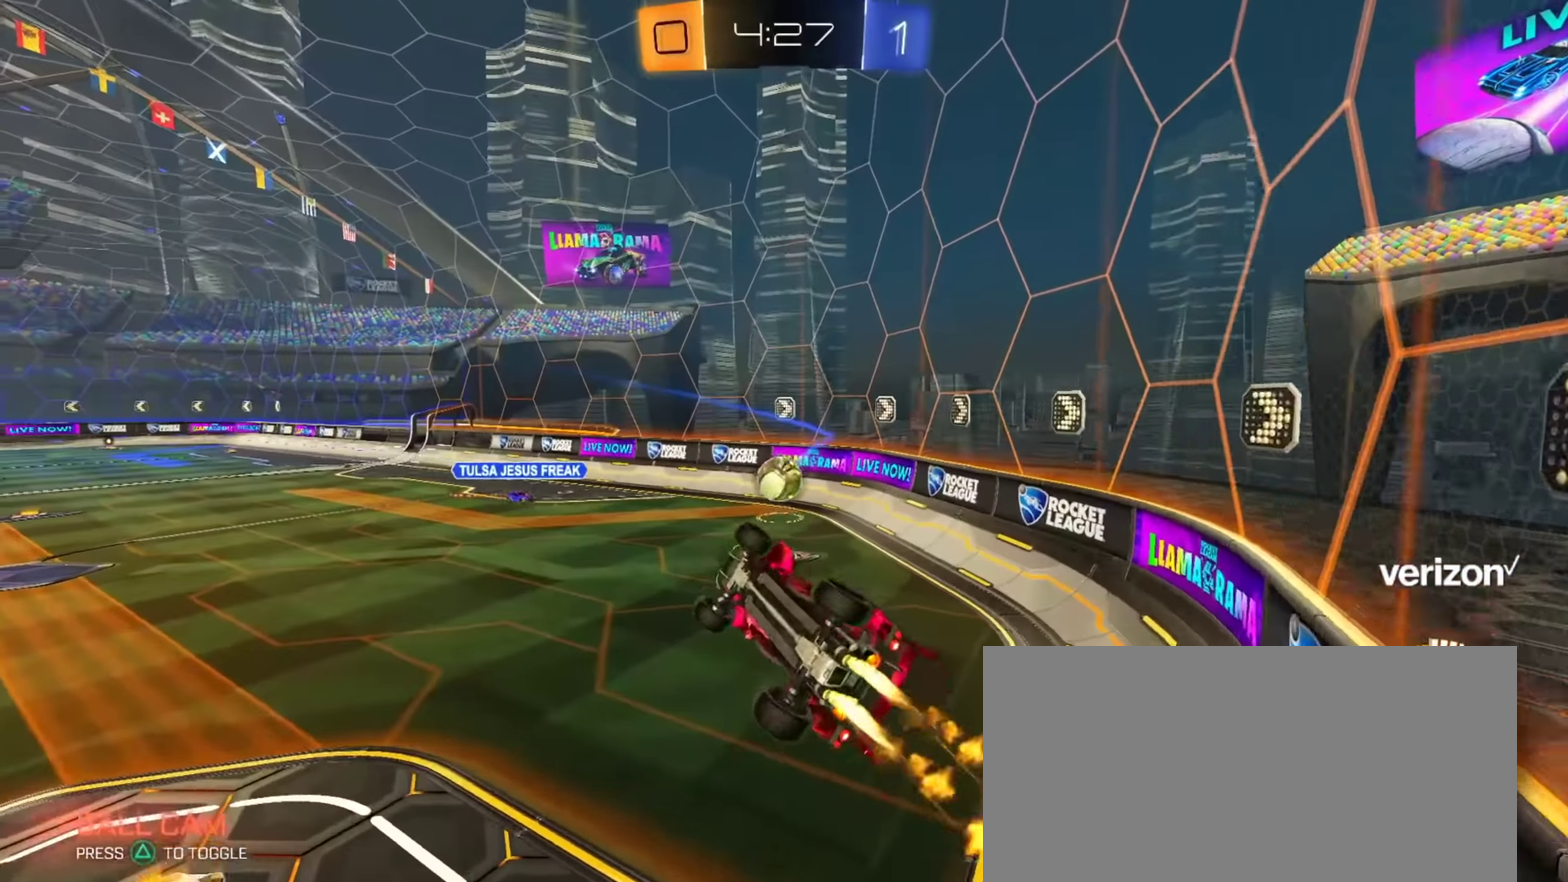
{"buttons": ["CIRCLE", "R2"], "left_stick": "center", "right_stick": "center", "events": [[167, "L1", "up"], [167, "left_stick", "center"]]}
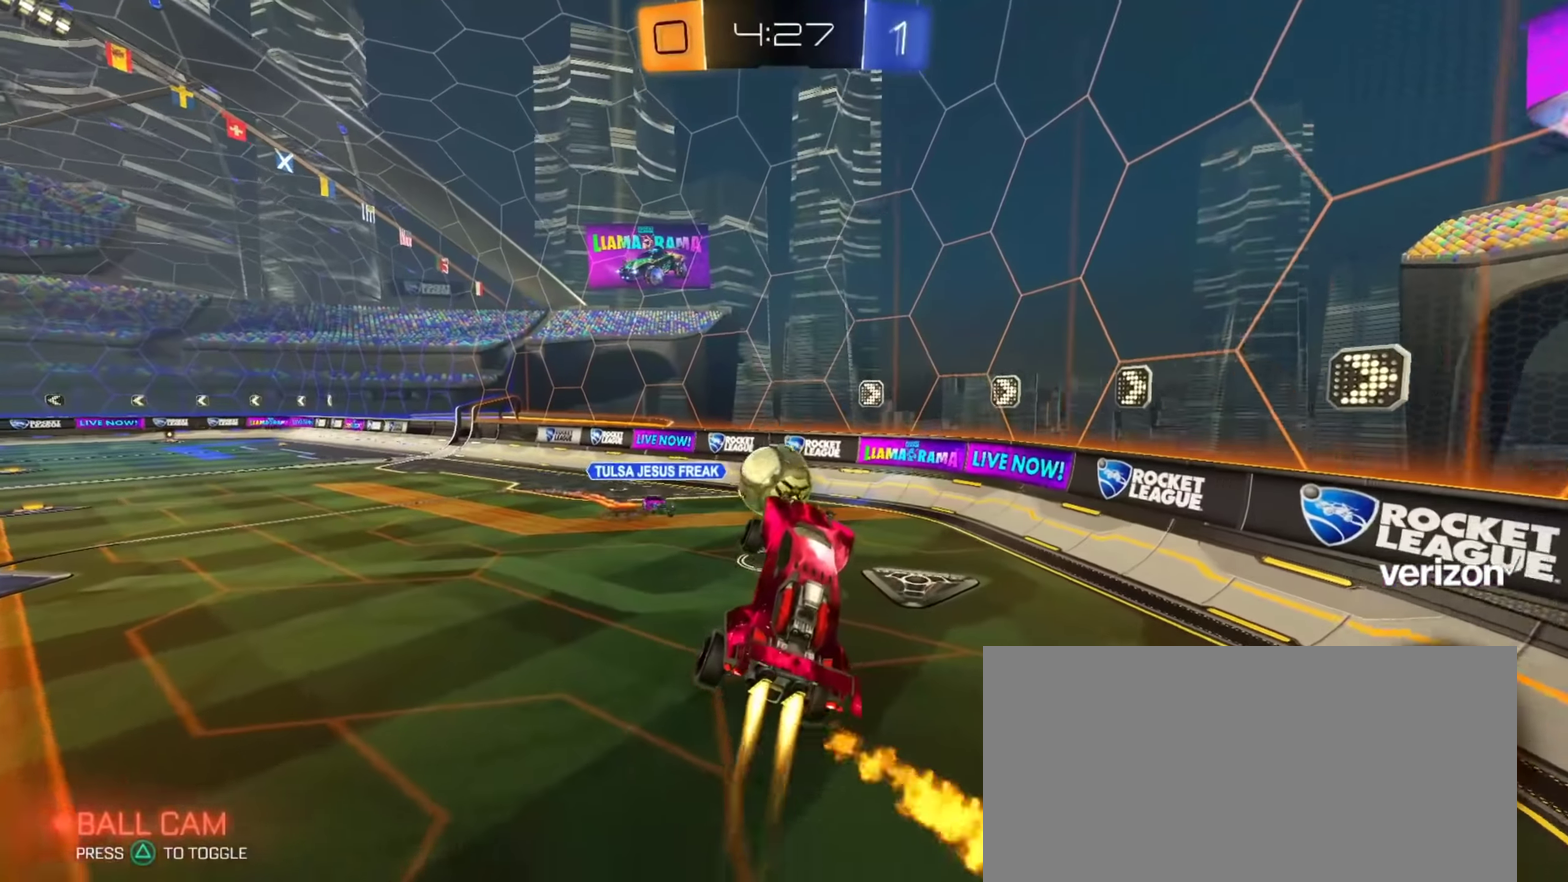
{"buttons": ["CIRCLE", "L1", "R2"], "left_stick": "down", "right_stick": "center", "events": [[84, "left_stick", "up"], [150, "CROSS", "down"], [200, "L1", "down"], [217, "left_stick", "down"], [284, "CROSS", "up"]]}
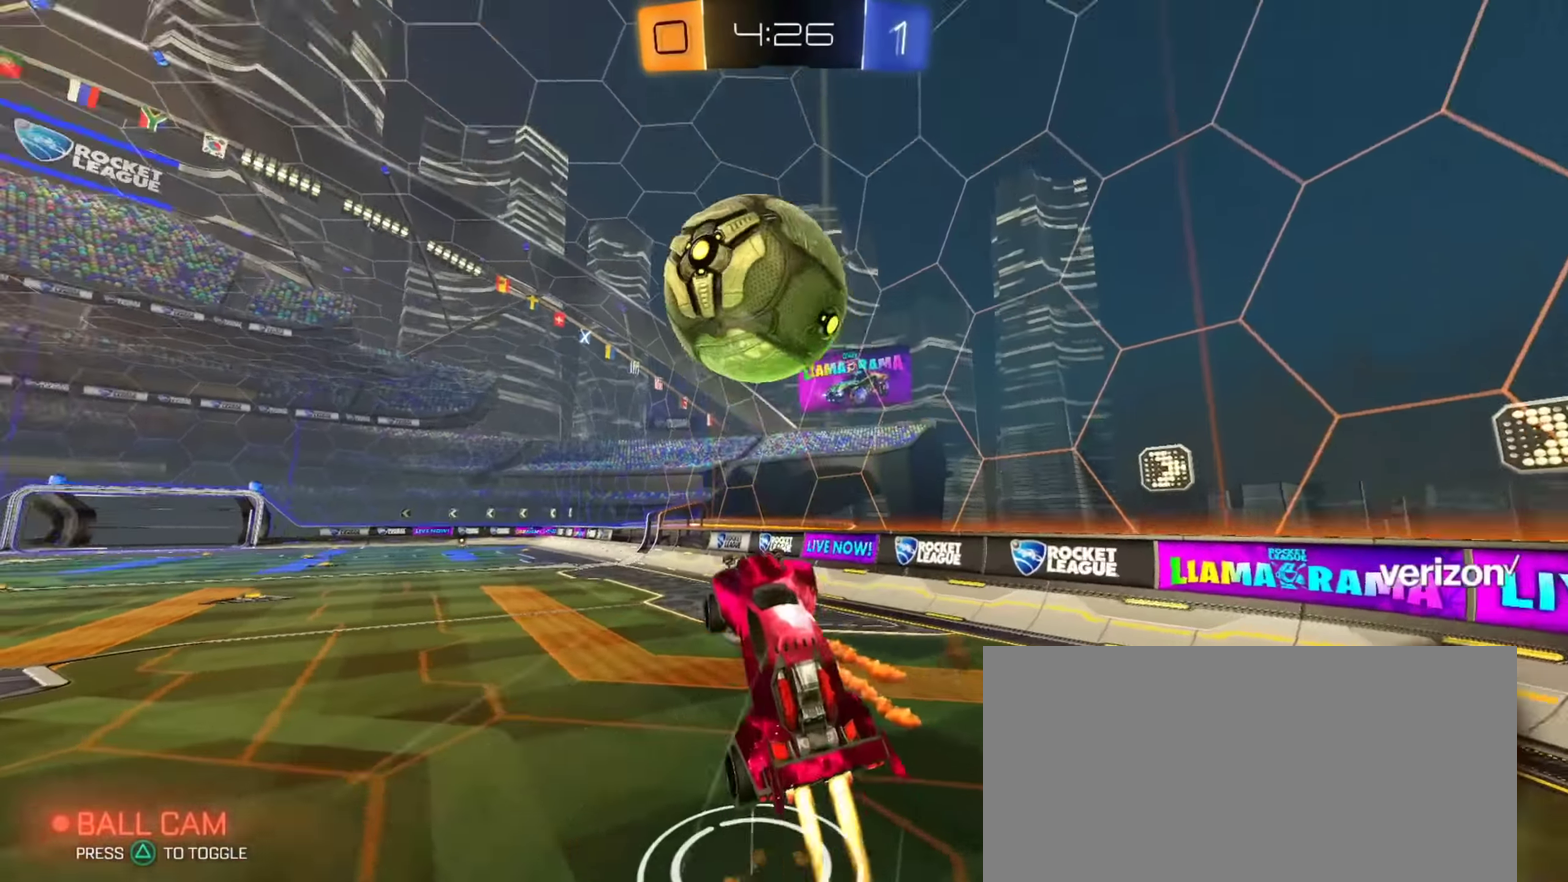
{"buttons": ["L1", "R2"], "left_stick": "down", "right_stick": "center", "events": [[133, "CIRCLE", "up"], [167, "left_stick", "down-right"], [183, "L1", "up"], [267, "TRIANGLE", "down"], [400, "TRIANGLE", "up"], [400, "left_stick", "down"], [450, "L1", "down"]]}
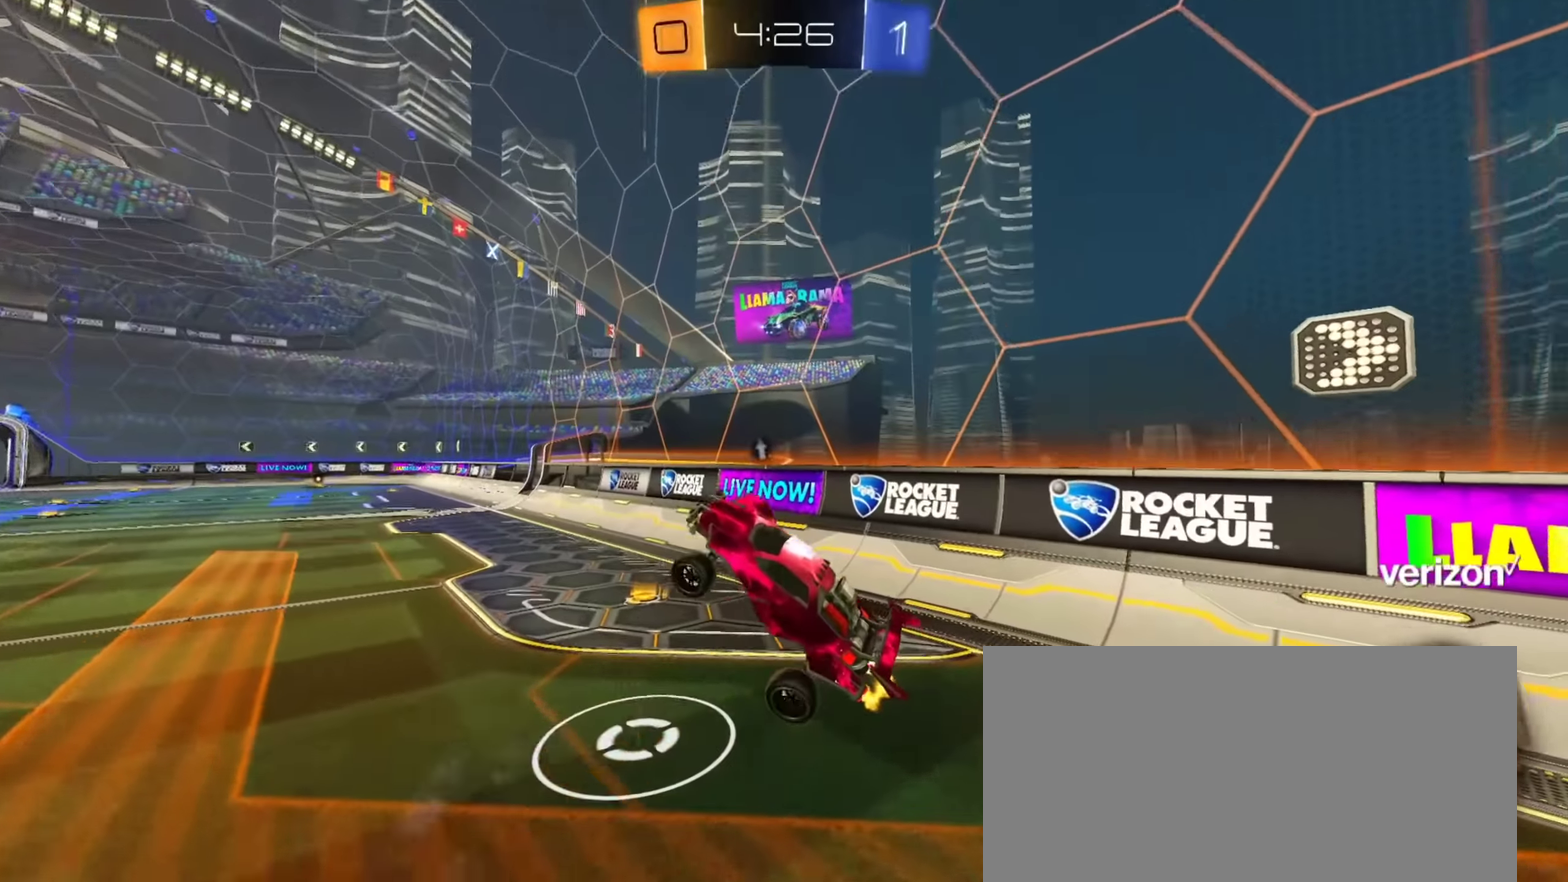
{"buttons": ["R2"], "left_stick": "up-right", "right_stick": "center", "events": [[100, "L1", "up"], [100, "left_stick", "up"], [284, "left_stick", "up-right"]]}
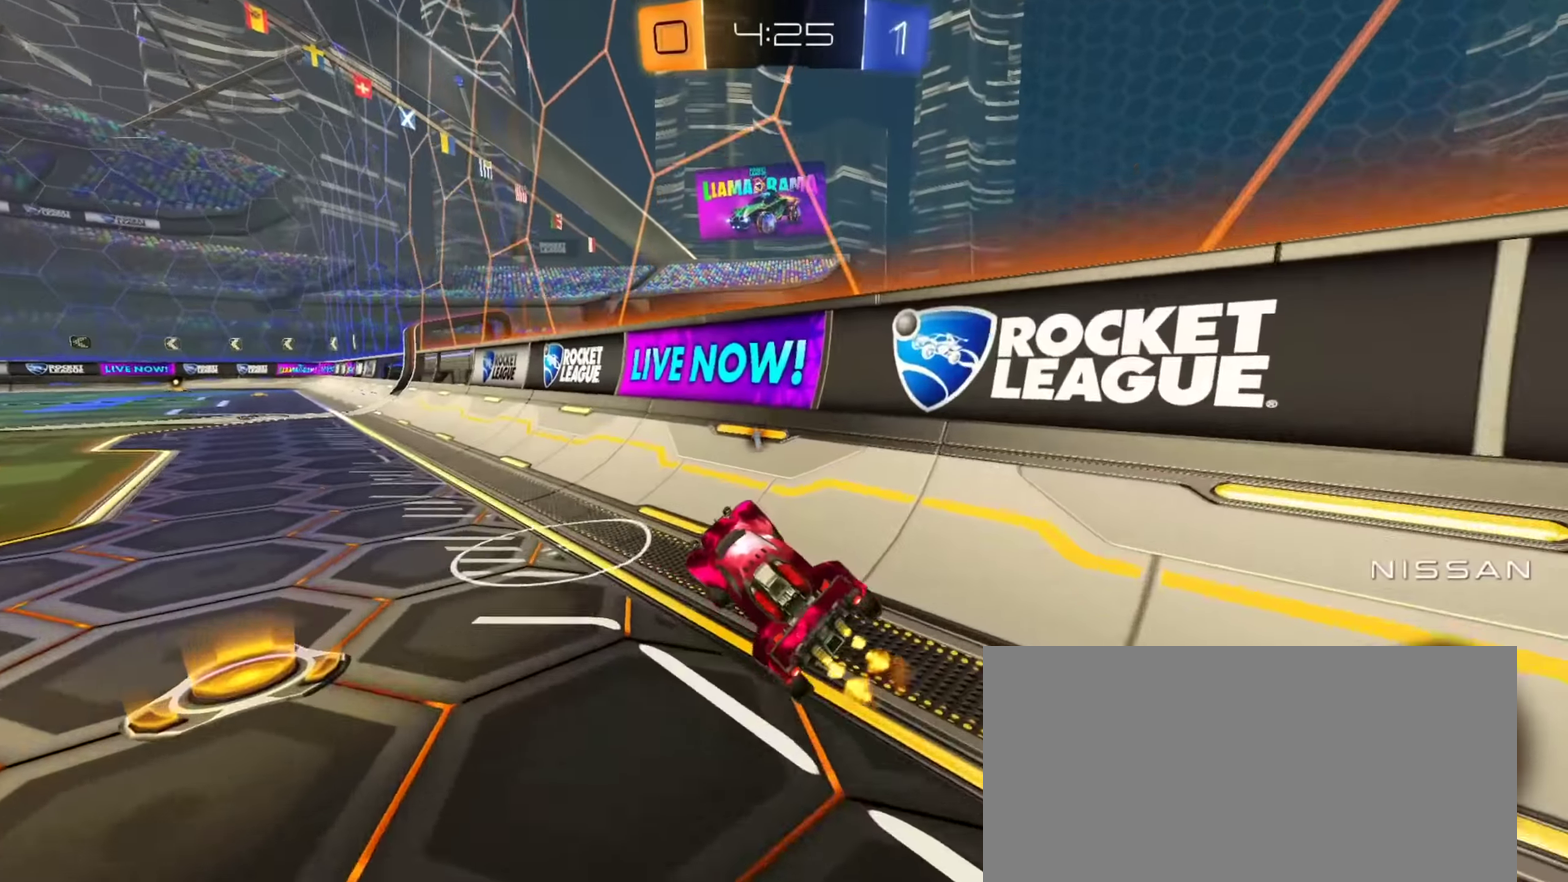
{"buttons": [], "left_stick": "center", "right_stick": "center", "events": [[33, "left_stick", "up"], [83, "left_stick", "up-left"], [200, "R2", "up"], [434, "left_stick", "center"]]}
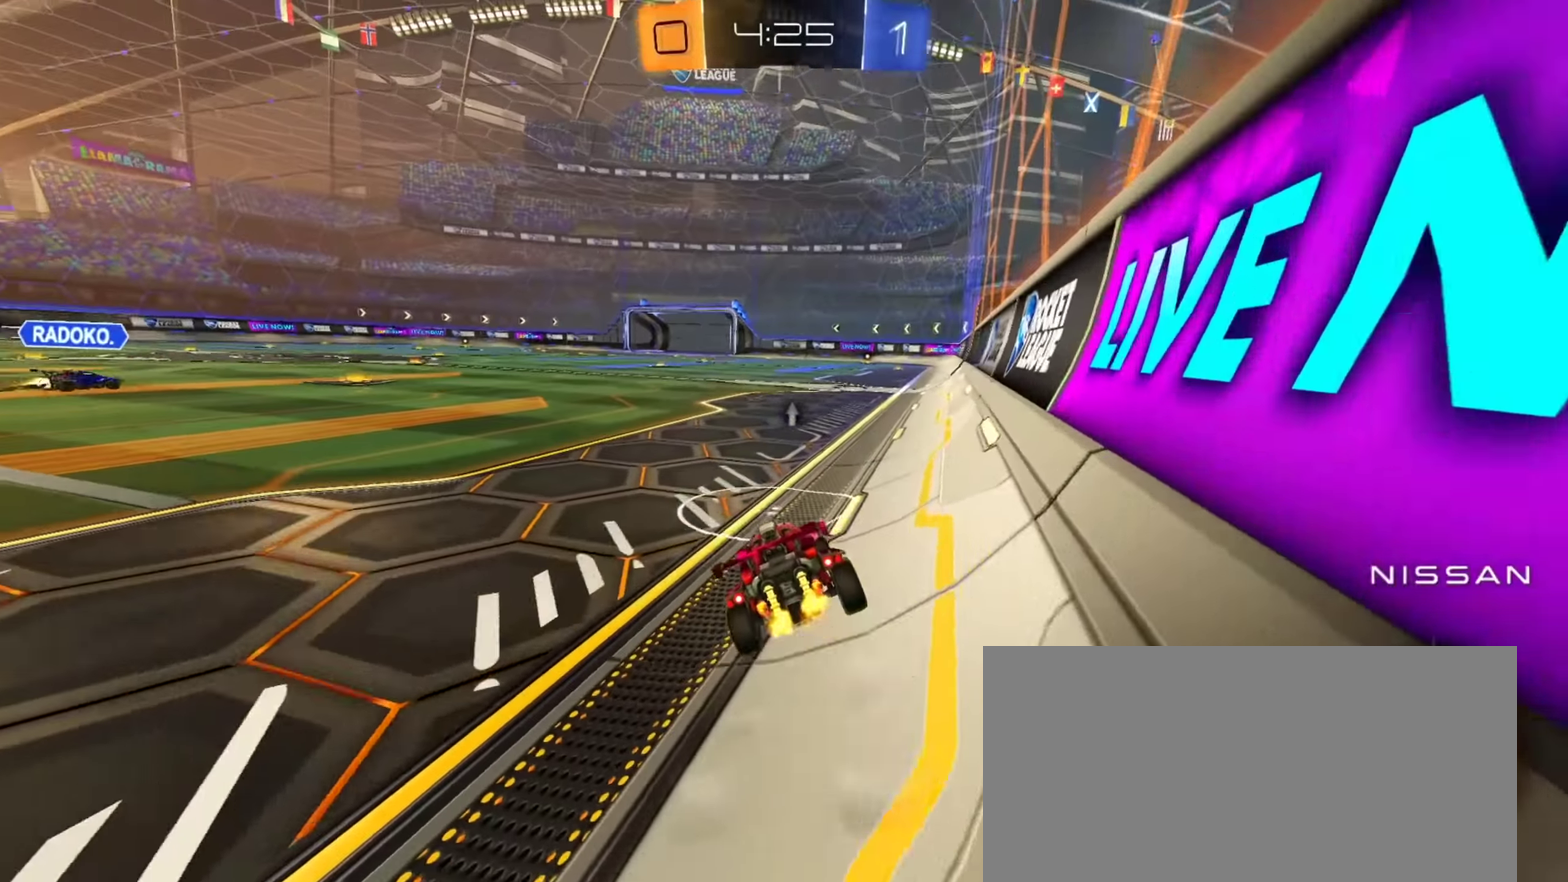
{"buttons": ["R2"], "left_stick": "center", "right_stick": "center", "events": [[401, "R2", "down"]]}
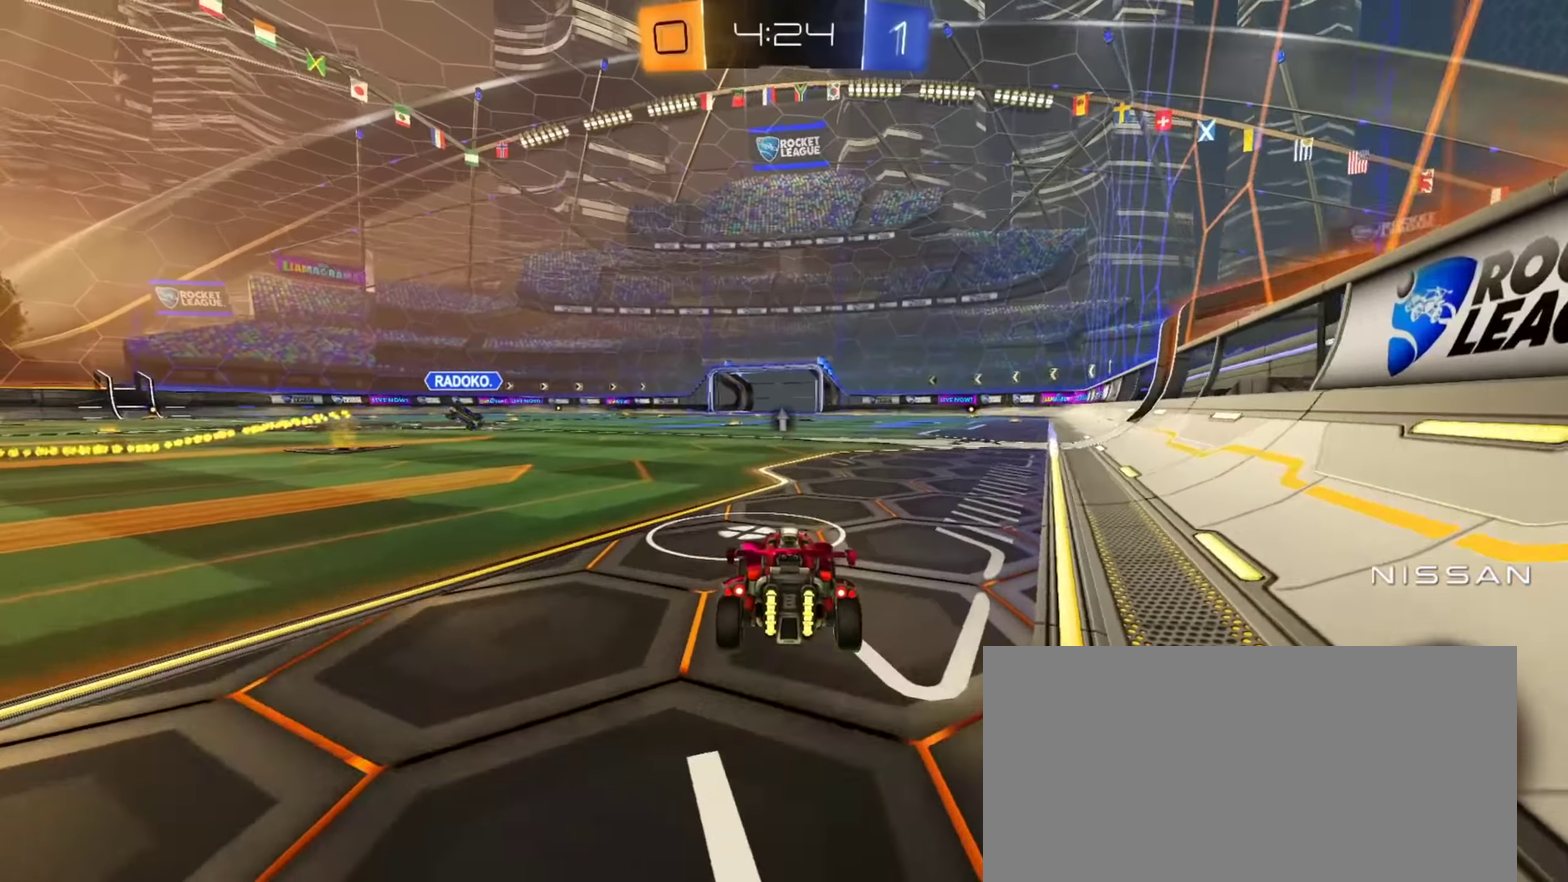
{"buttons": ["R2"], "left_stick": "center", "right_stick": "center", "events": [[133, "R2", "up"], [350, "R2", "down"]]}
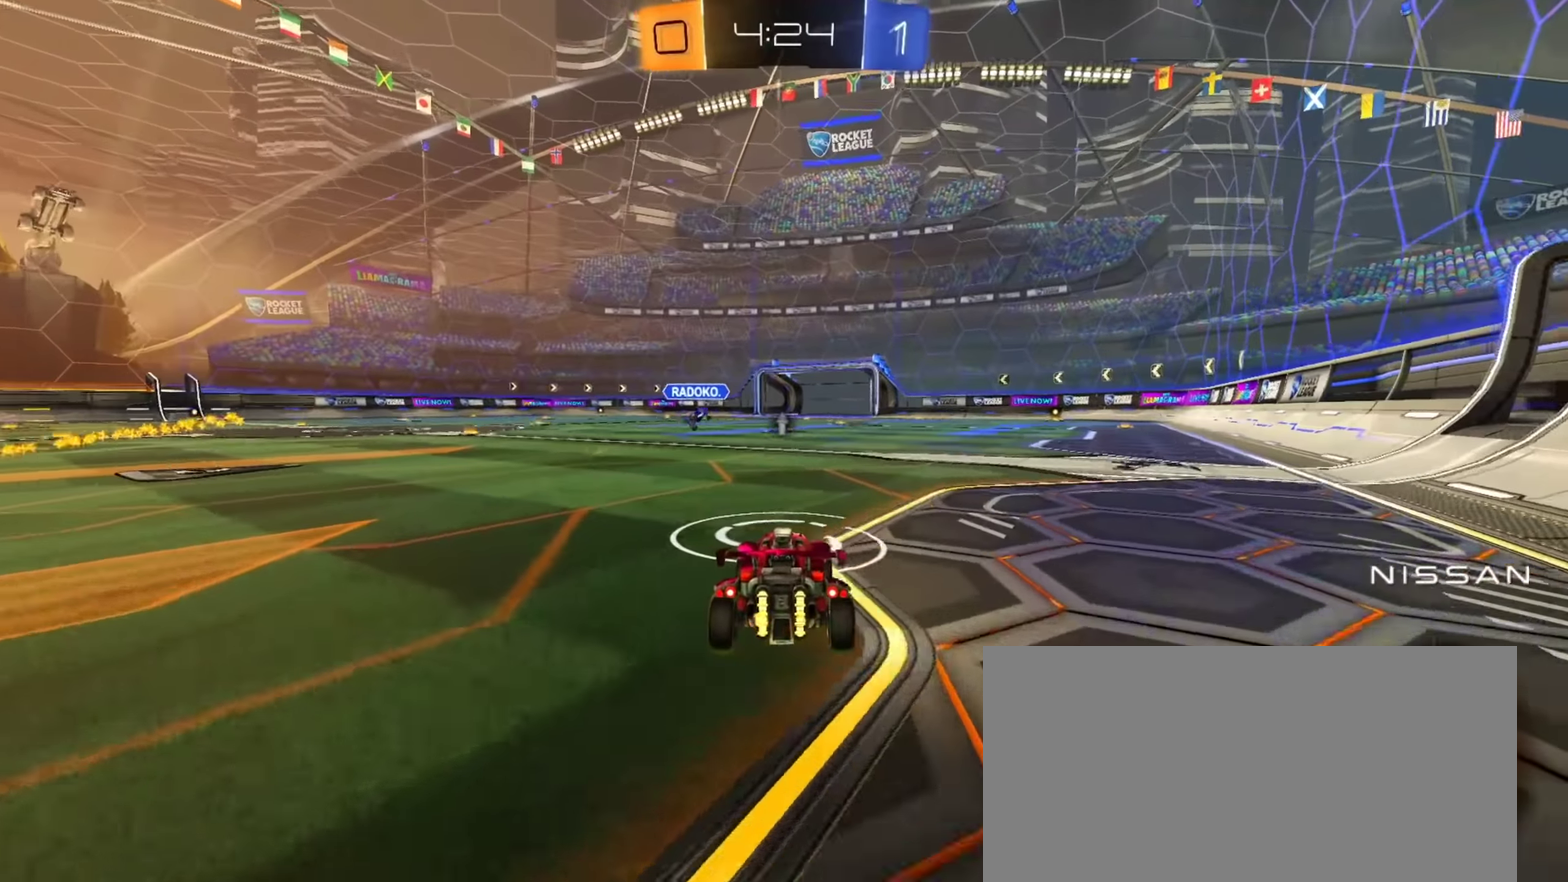
{"buttons": ["R2"], "left_stick": "right", "right_stick": "center", "events": [[501, "left_stick", "right"]]}
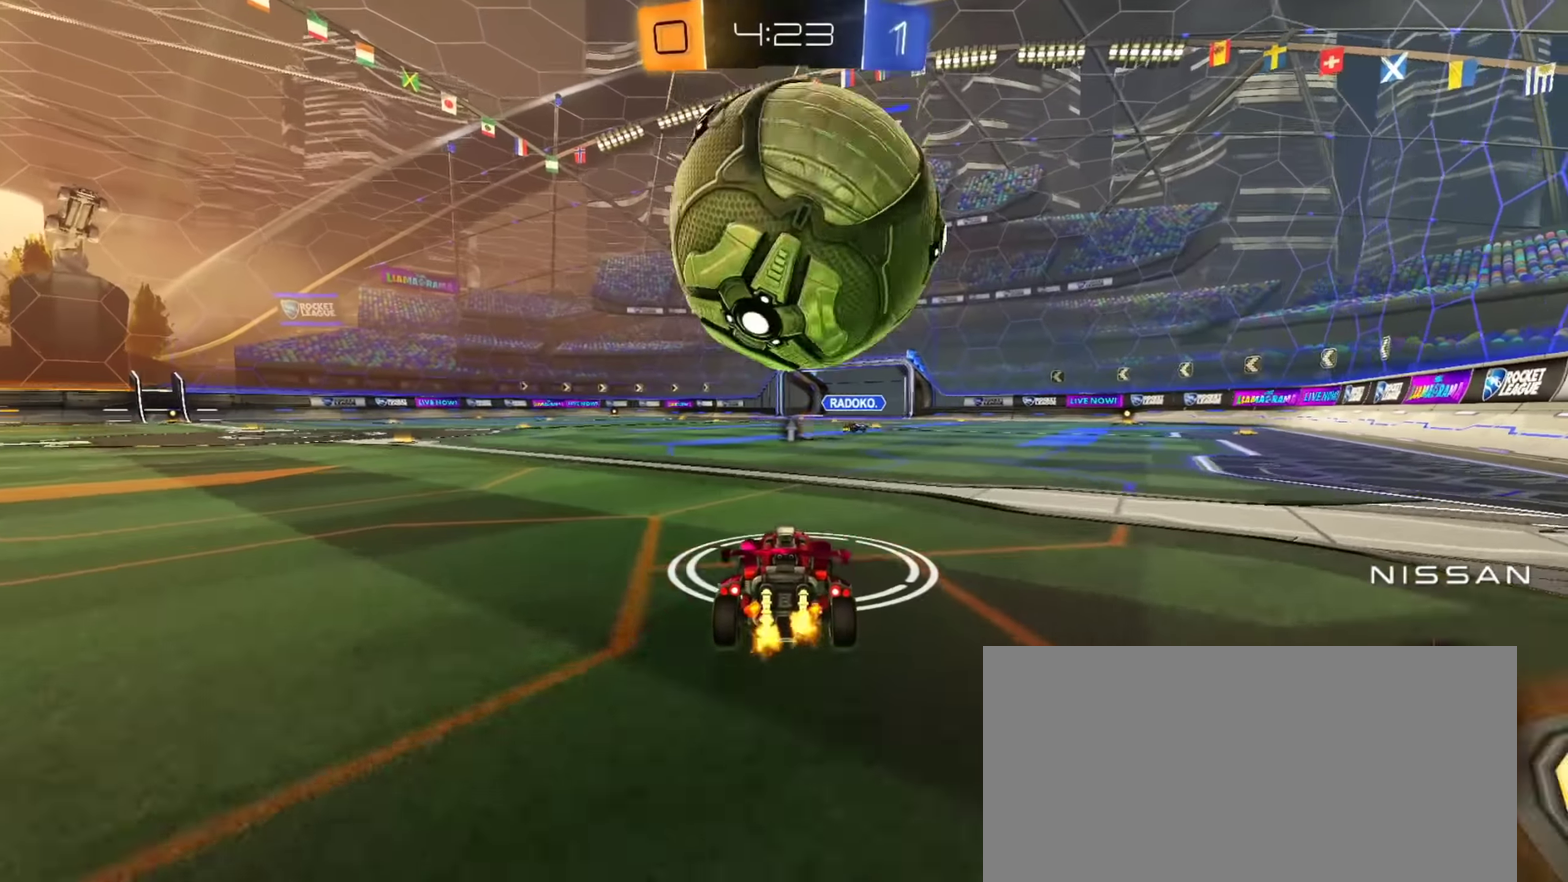
{"buttons": ["CIRCLE", "R2"], "left_stick": "center", "right_stick": "center", "events": [[50, "CIRCLE", "down"], [66, "left_stick", "center"]]}
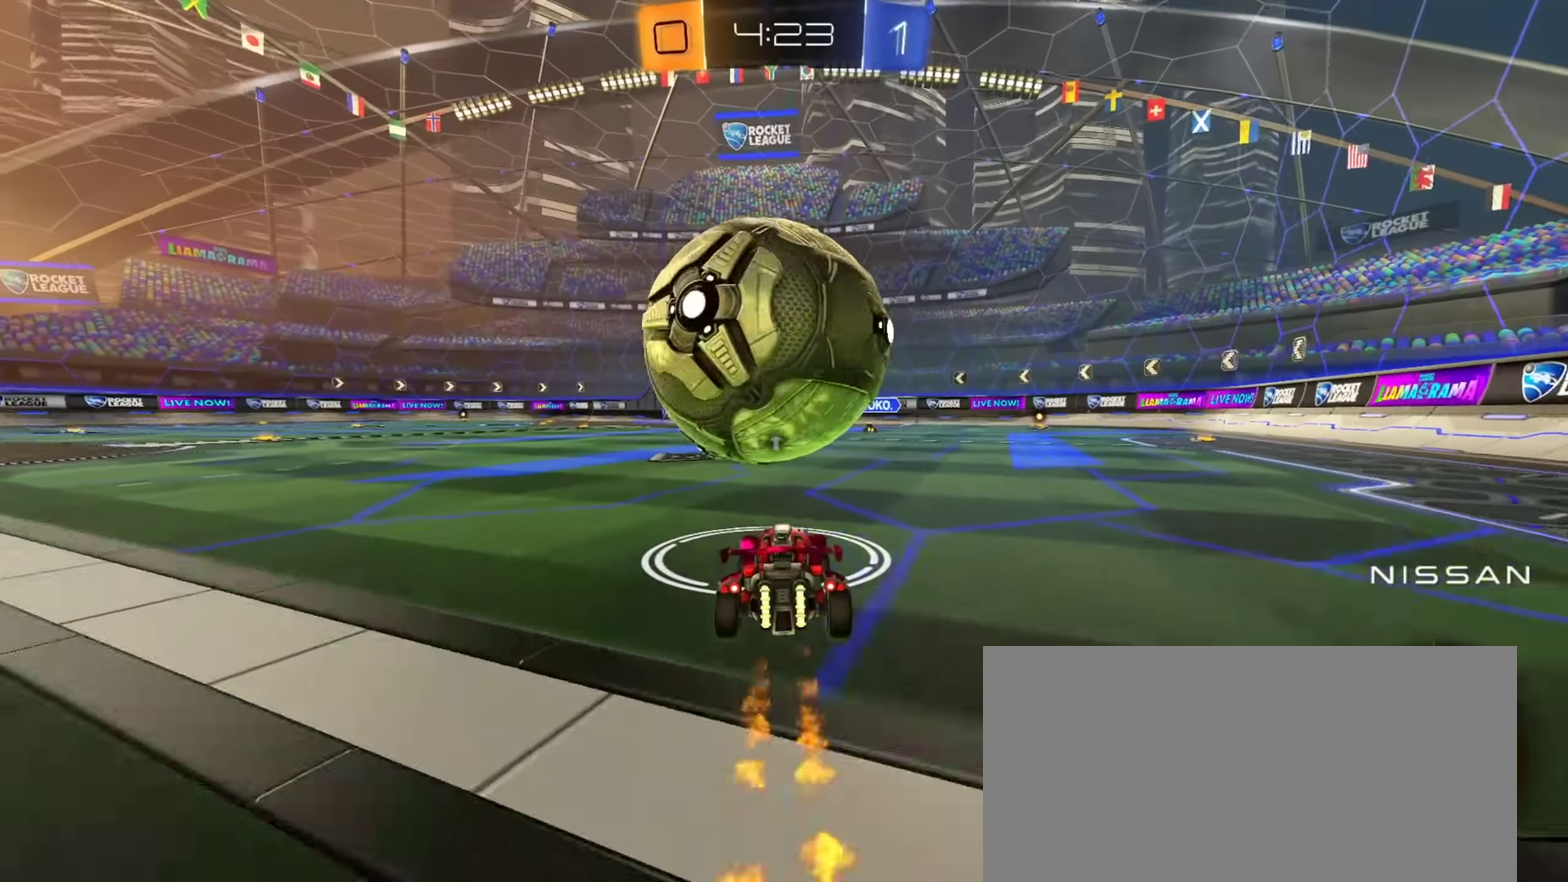
{"buttons": ["L1", "R2"], "left_stick": "down-right", "right_stick": "center", "events": [[17, "CIRCLE", "up"], [250, "CIRCLE", "down"], [301, "CROSS", "down"], [334, "L1", "down"], [384, "left_stick", "down"], [401, "CIRCLE", "up"], [484, "left_stick", "down-right"], [501, "CROSS", "up"]]}
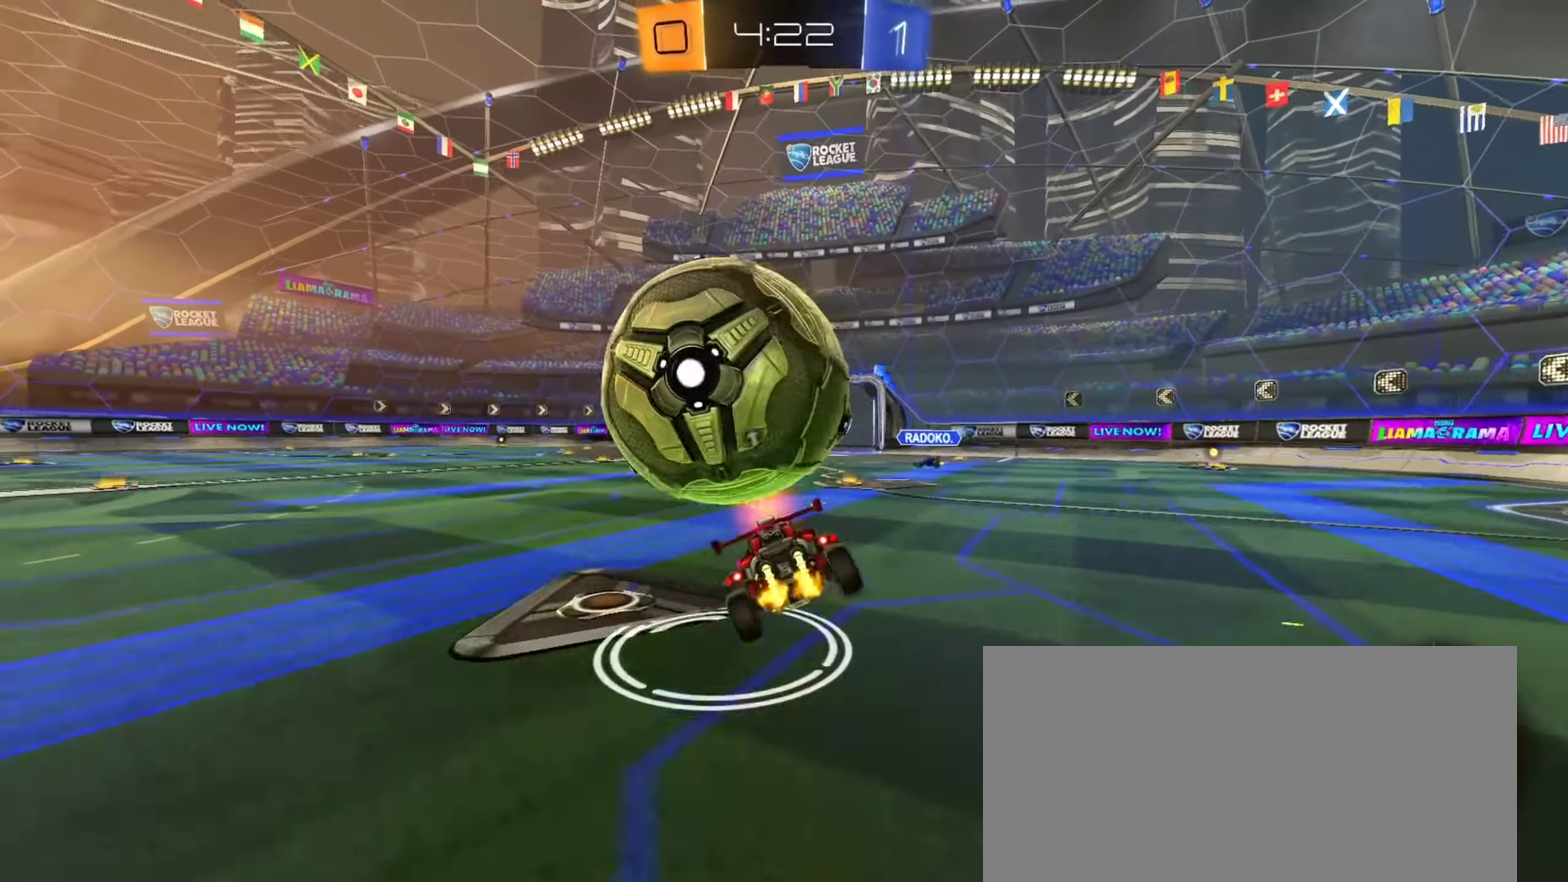
{"buttons": ["CIRCLE", "R2"], "left_stick": "up-left", "right_stick": "center", "events": [[100, "left_stick", "right"], [117, "R2", "up"], [133, "L1", "up"], [217, "L1", "down"], [300, "left_stick", "up-right"], [350, "left_stick", "center"], [467, "L1", "up"], [484, "R2", "down"], [484, "left_stick", "up-left"], [500, "CIRCLE", "down"]]}
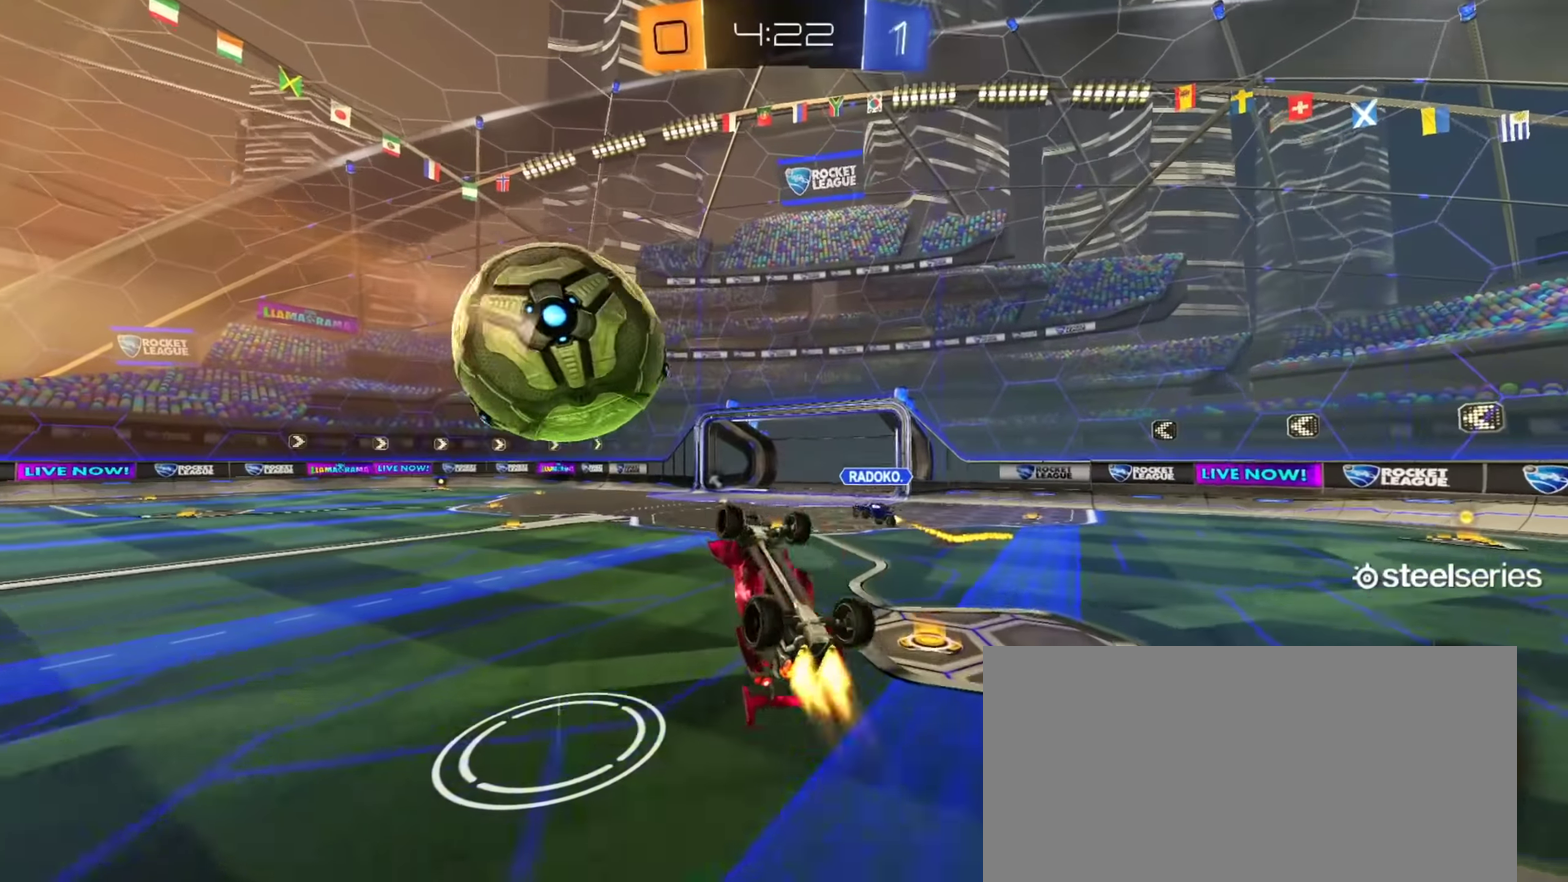
{"buttons": ["R2"], "left_stick": "down-right", "right_stick": "center", "events": [[17, "CROSS", "down"], [100, "left_stick", "down"], [200, "CROSS", "up"], [200, "left_stick", "down-right"], [250, "CIRCLE", "up"], [267, "TRIANGLE", "down"], [384, "TRIANGLE", "up"]]}
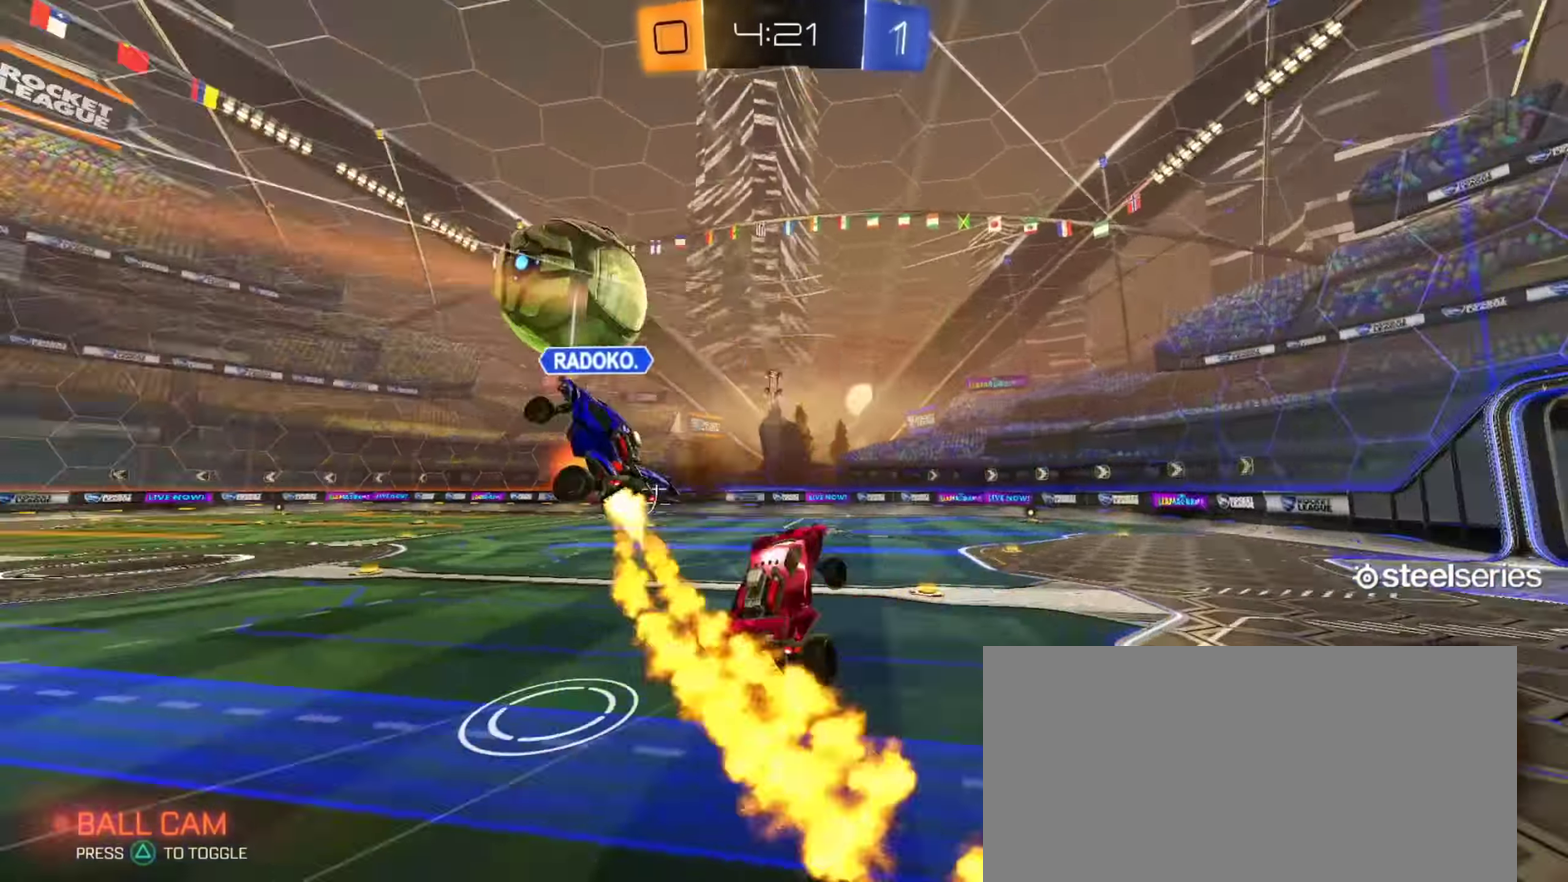
{"buttons": ["TRIANGLE", "R2"], "left_stick": "center", "right_stick": "center", "events": [[400, "TRIANGLE", "down"], [500, "left_stick", "center"]]}
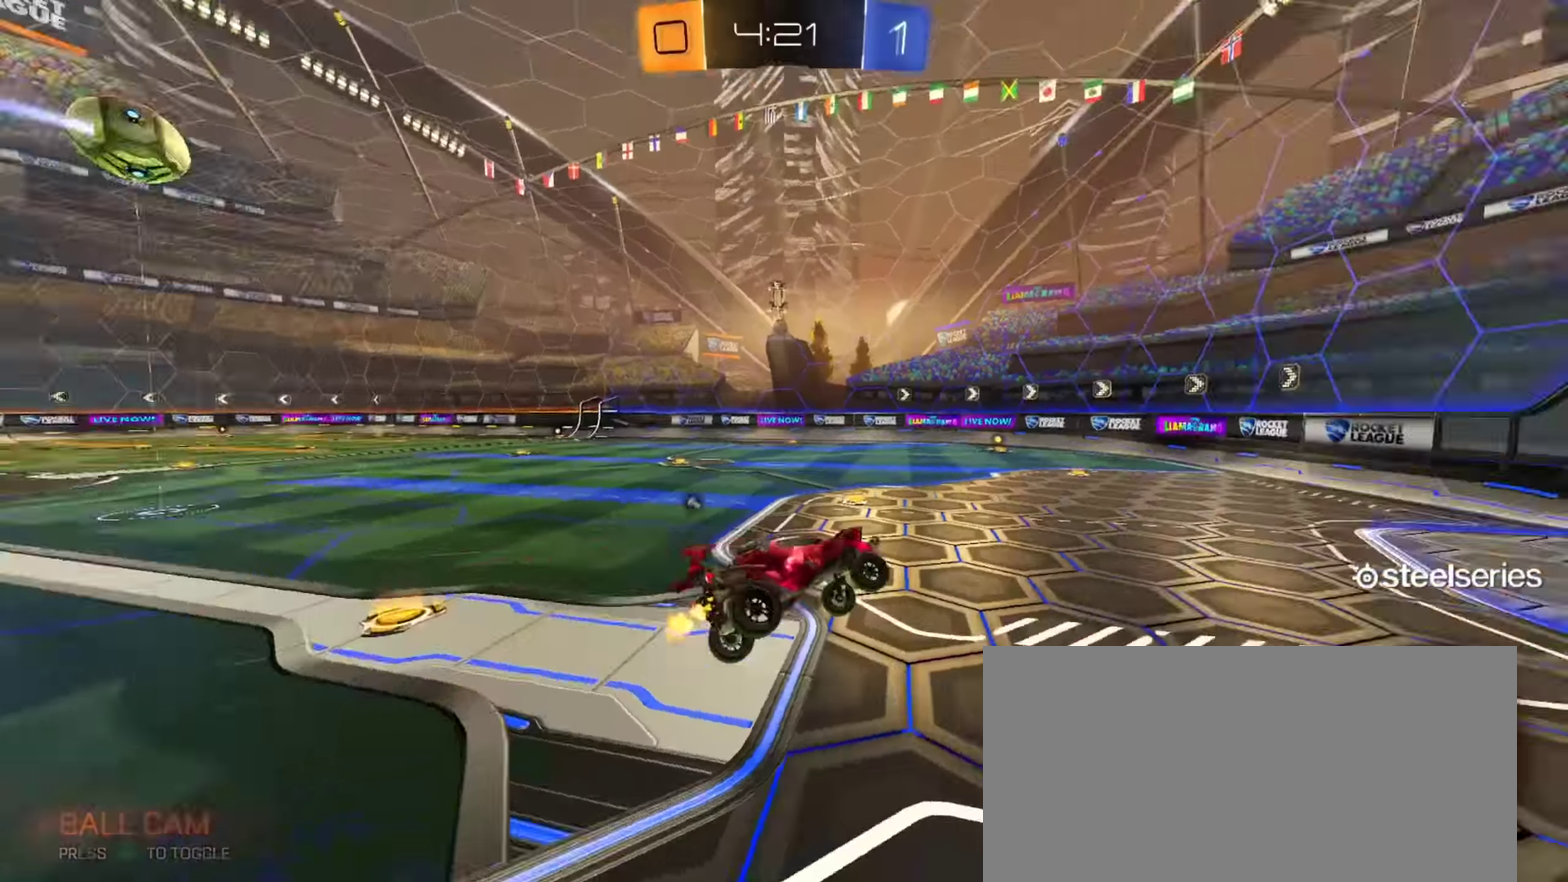
{"buttons": ["CIRCLE", "R2"], "left_stick": "left", "right_stick": "center", "events": [[17, "TRIANGLE", "up"], [234, "left_stick", "left"], [451, "CIRCLE", "down"]]}
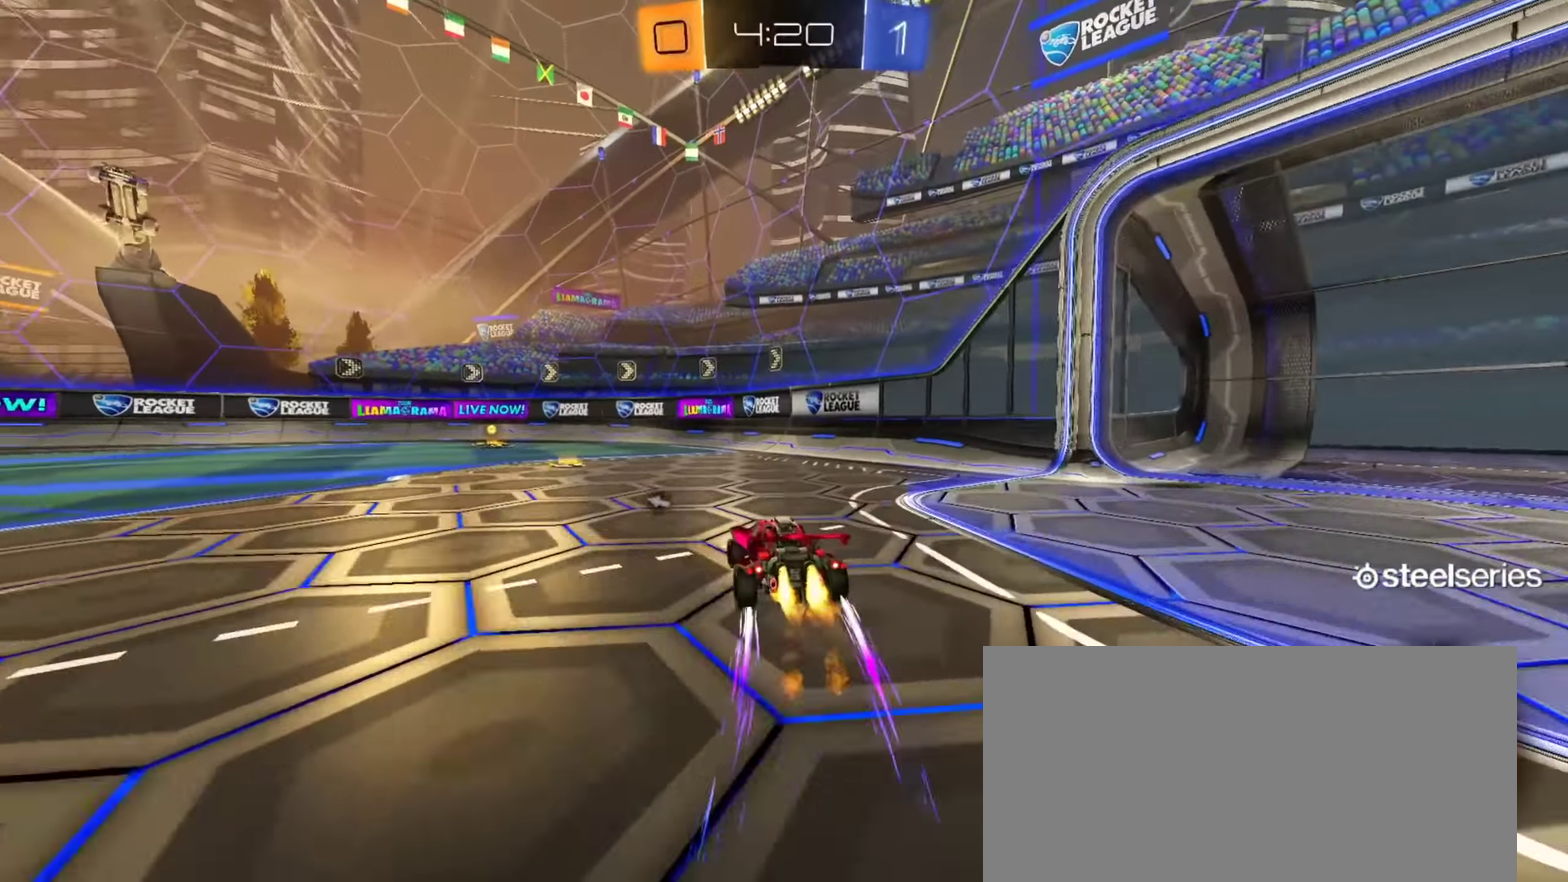
{"buttons": ["CIRCLE", "R2"], "left_stick": "center", "right_stick": "center", "events": [[133, "TRIANGLE", "down"], [167, "left_stick", "center"], [233, "TRIANGLE", "up"]]}
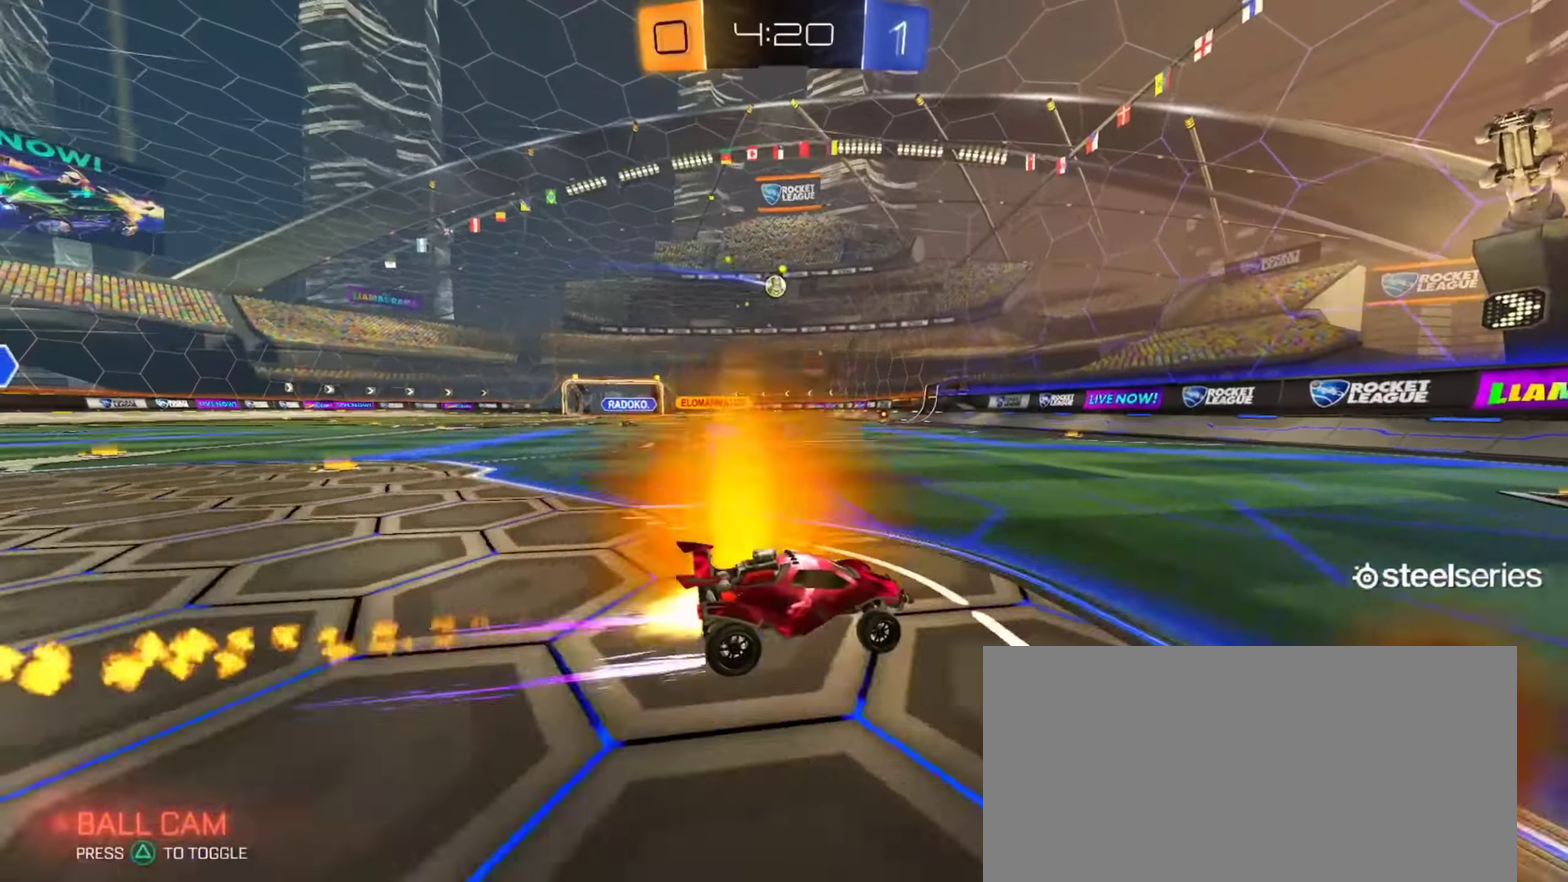
{"buttons": ["CIRCLE", "R2"], "left_stick": "up-left", "right_stick": "center", "events": [[233, "left_stick", "up-left"]]}
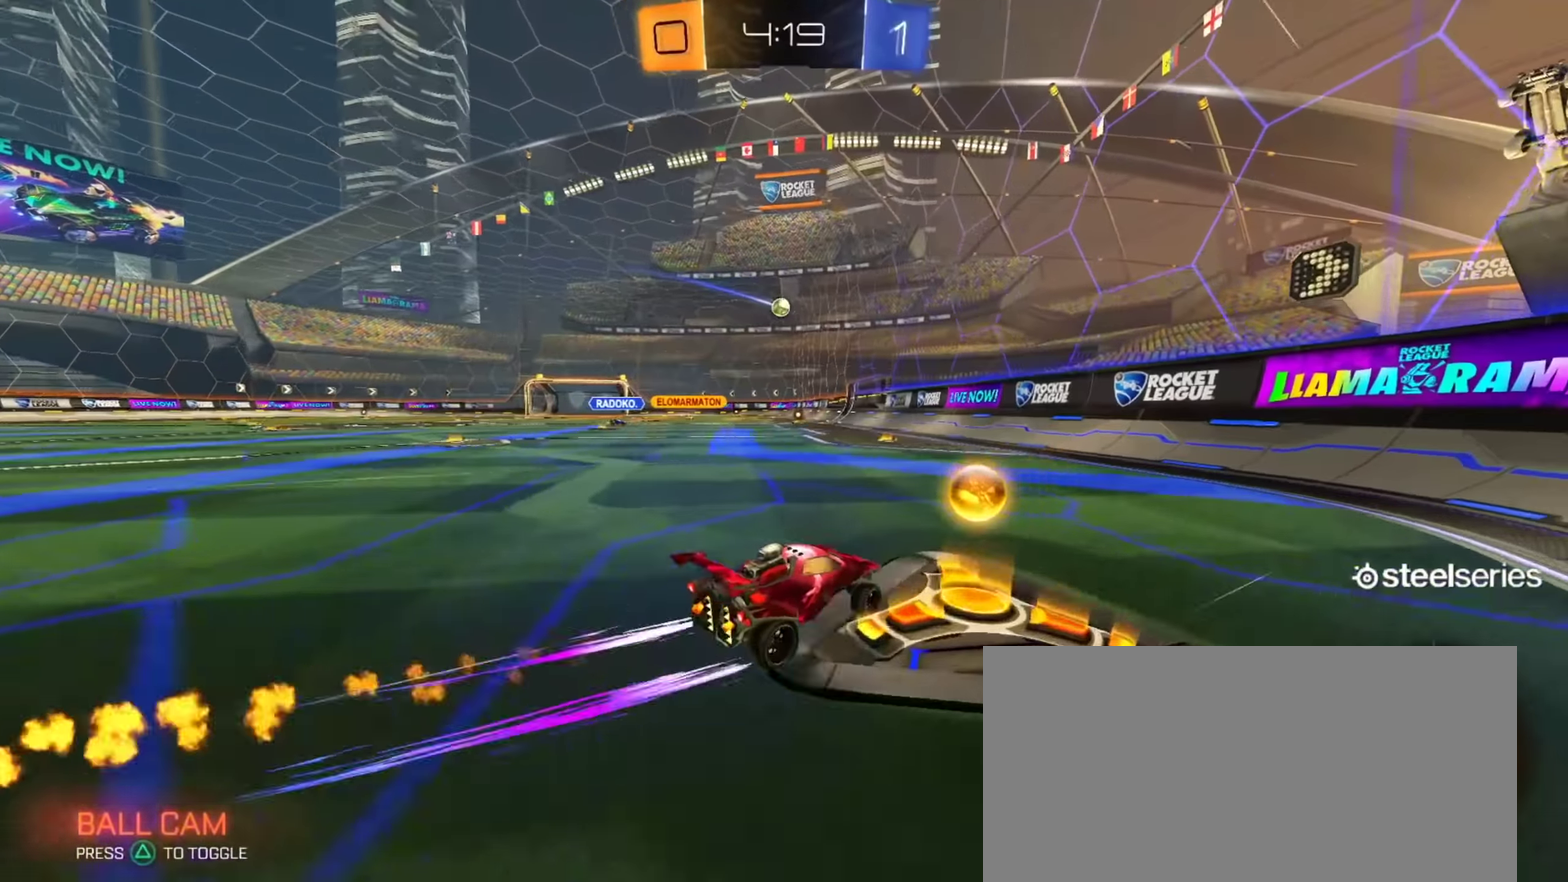
{"buttons": ["R2"], "left_stick": "up-left", "right_stick": "center", "events": [[266, "left_stick", "center"], [417, "CIRCLE", "up"], [467, "left_stick", "up-left"]]}
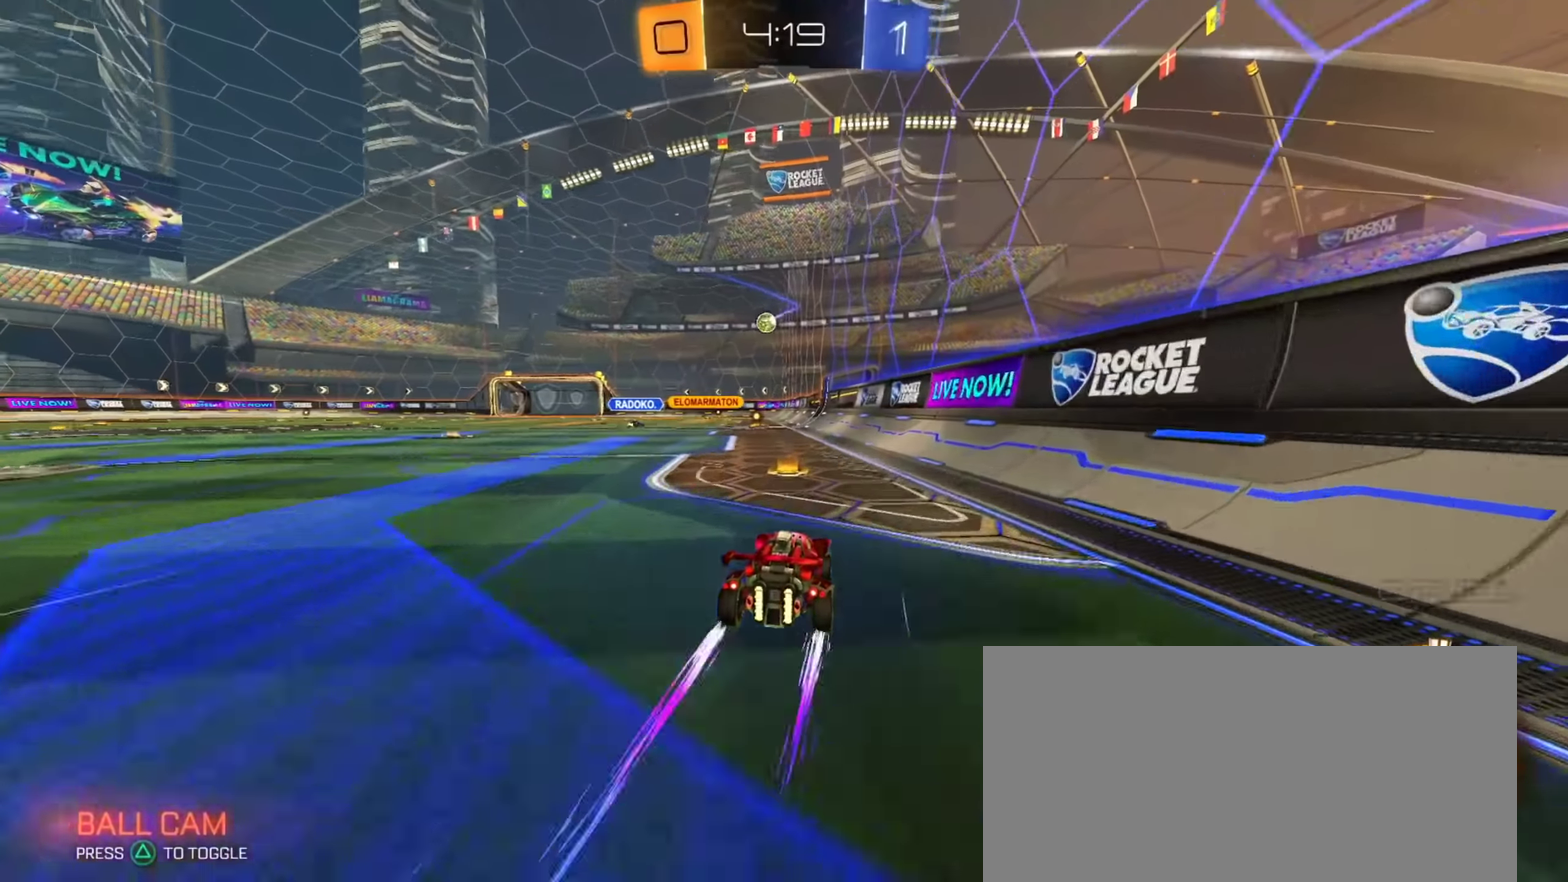
{"buttons": ["CIRCLE", "R2"], "left_stick": "center", "right_stick": "center", "events": [[117, "left_stick", "center"], [350, "CIRCLE", "down"]]}
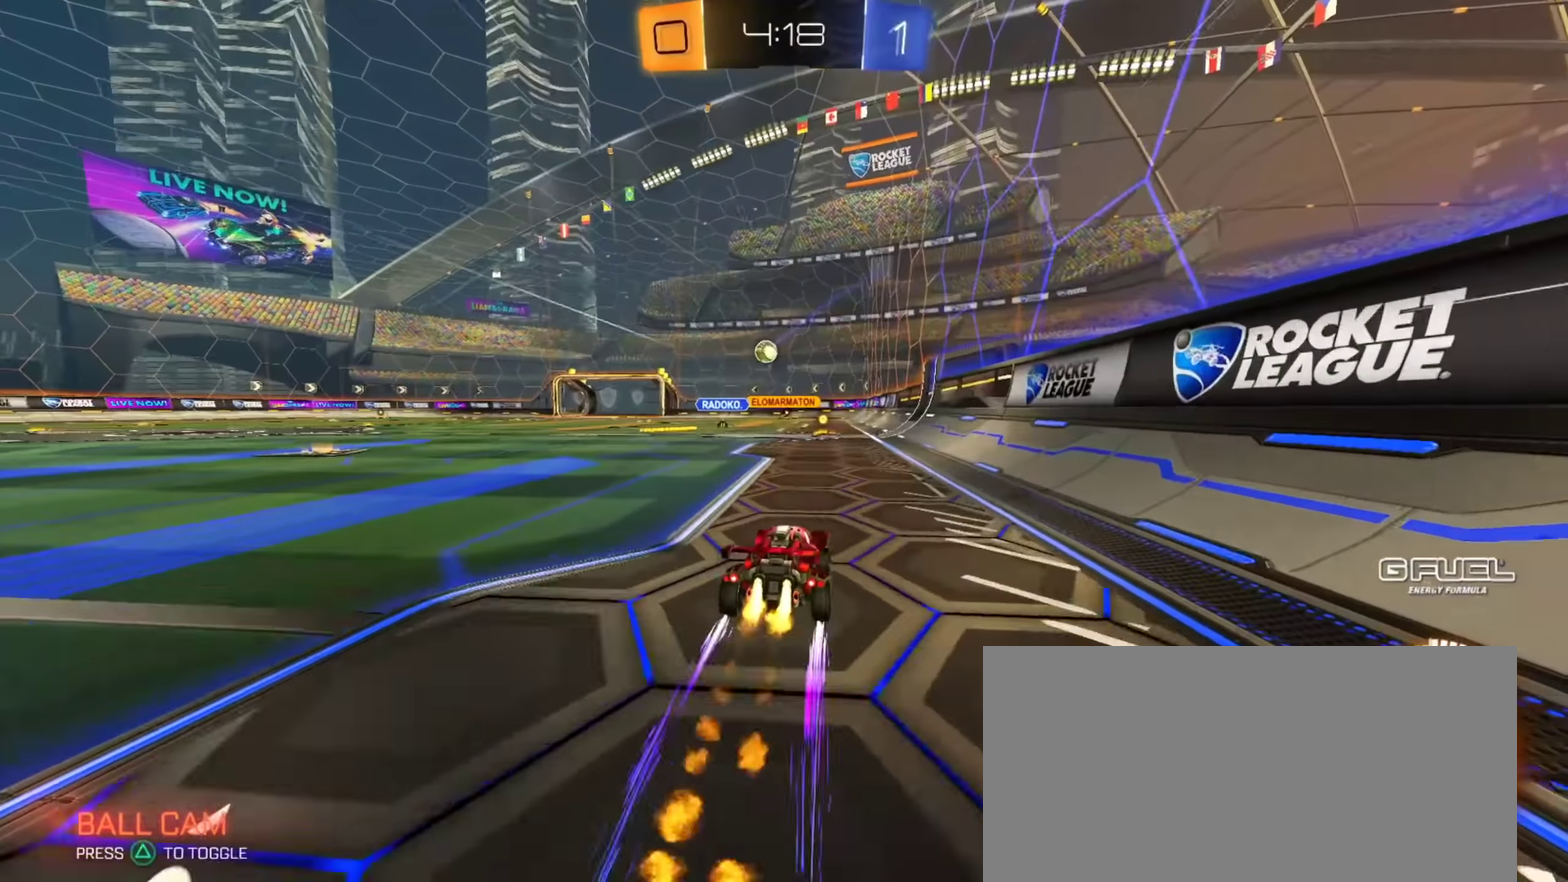
{"buttons": ["R2"], "left_stick": "up-left", "right_stick": "center", "events": [[84, "CIRCLE", "up"], [167, "left_stick", "up-right"], [234, "L1", "down"], [267, "left_stick", "up-left"], [317, "left_stick", "center"], [351, "L1", "up"], [451, "left_stick", "up-left"]]}
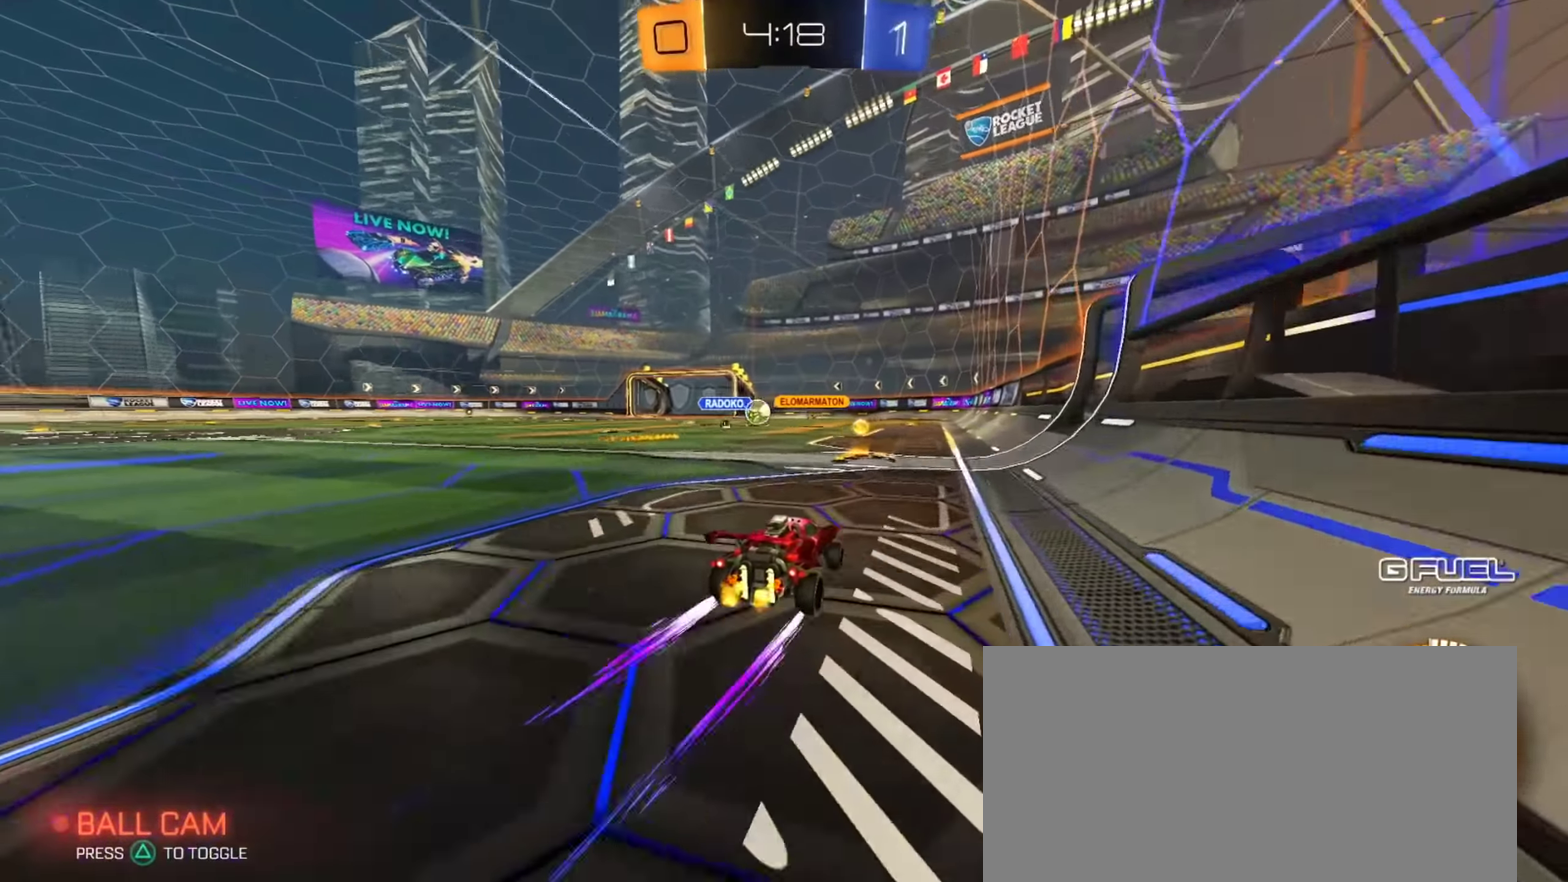
{"buttons": ["R2"], "left_stick": "center", "right_stick": "center", "events": [[83, "CIRCLE", "down"], [100, "left_stick", "center"], [234, "CIRCLE", "up"], [300, "left_stick", "up-left"], [417, "left_stick", "center"]]}
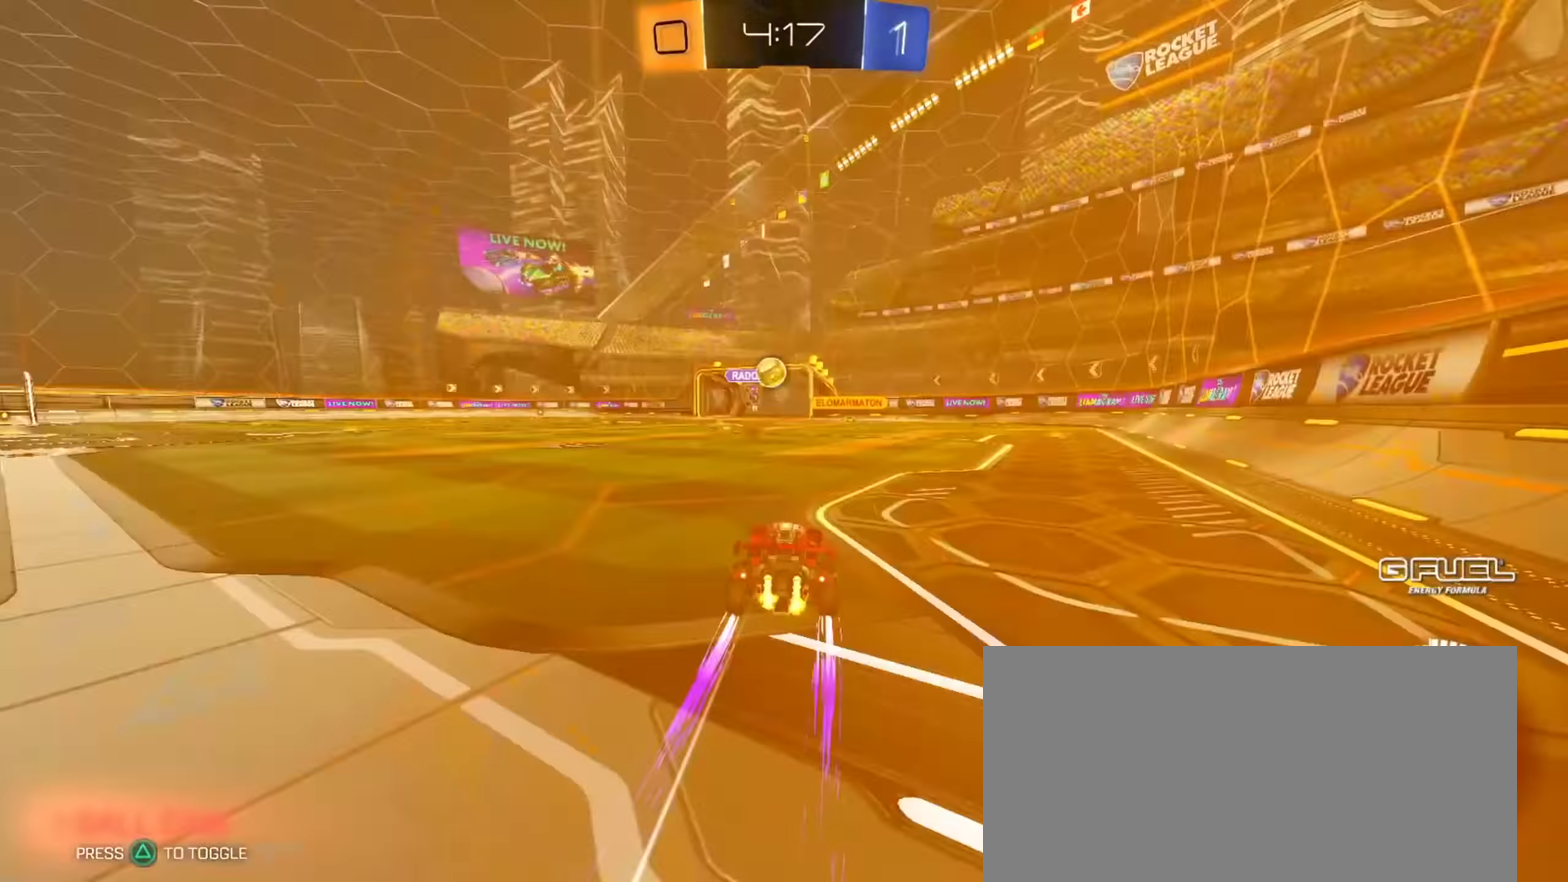
{"buttons": ["R2"], "left_stick": "center", "right_stick": "center", "events": []}
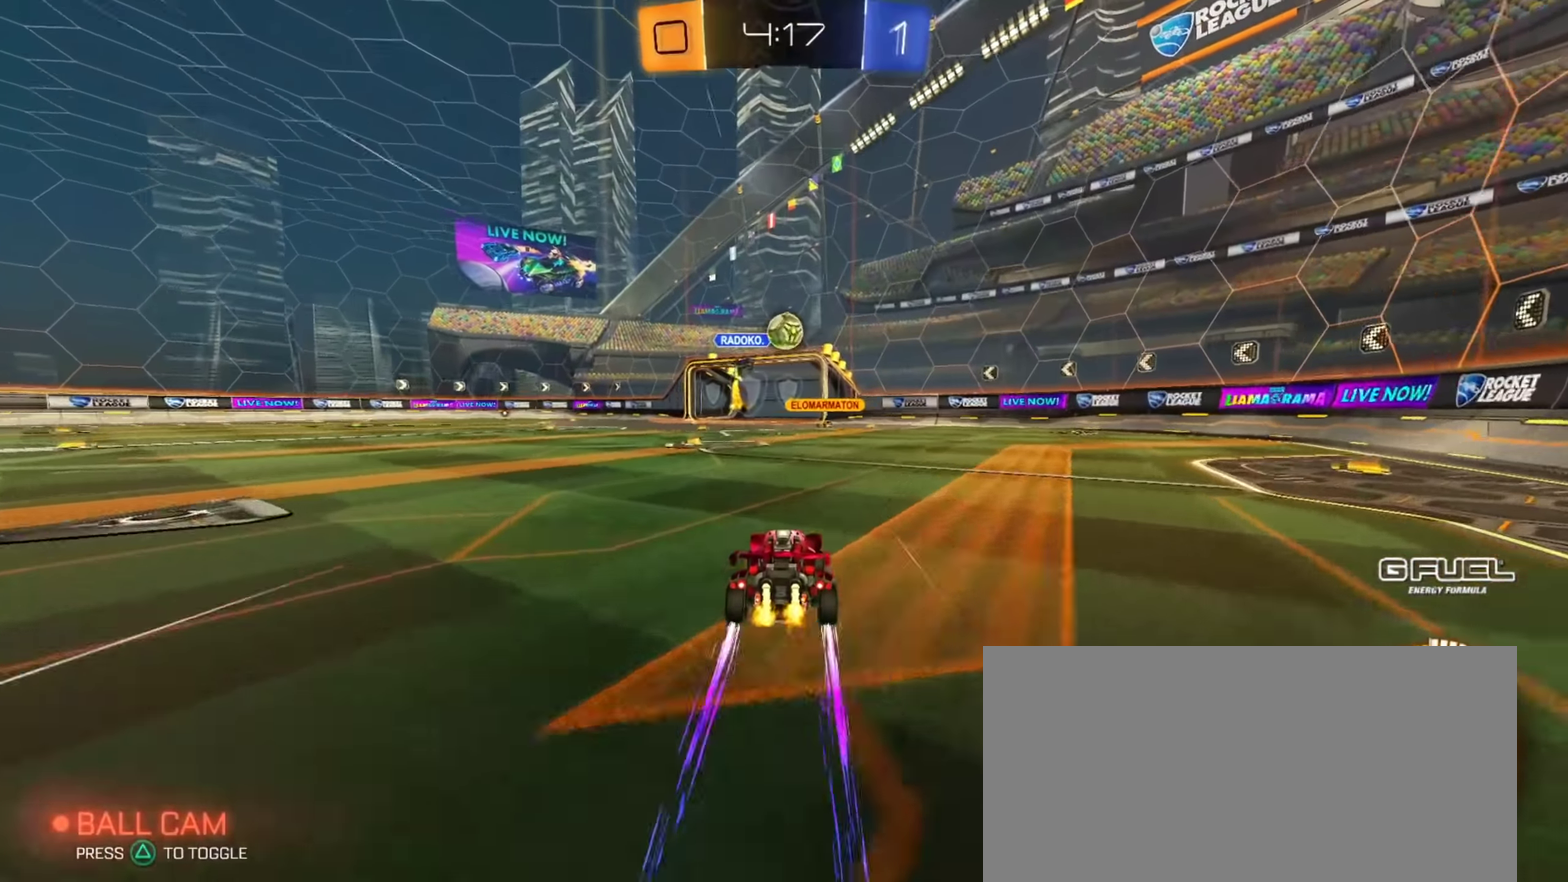
{"buttons": ["R2"], "left_stick": "center", "right_stick": "center", "events": [[384, "left_stick", "right"], [484, "left_stick", "center"]]}
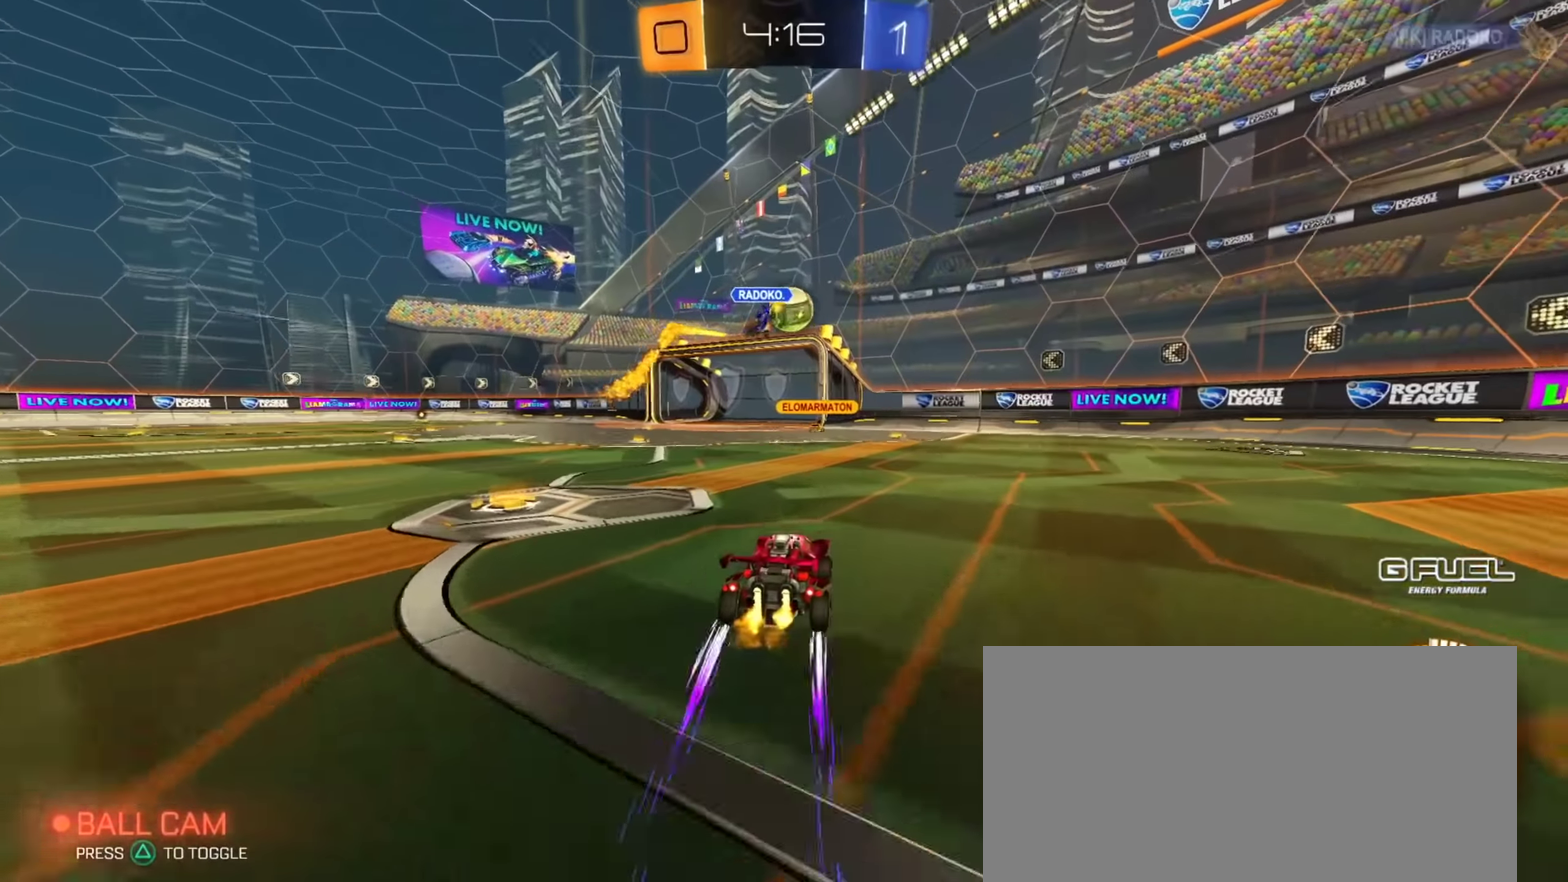
{"buttons": ["R2"], "left_stick": "up-left", "right_stick": "center", "events": [[167, "left_stick", "right"], [384, "left_stick", "center"], [434, "left_stick", "up-left"]]}
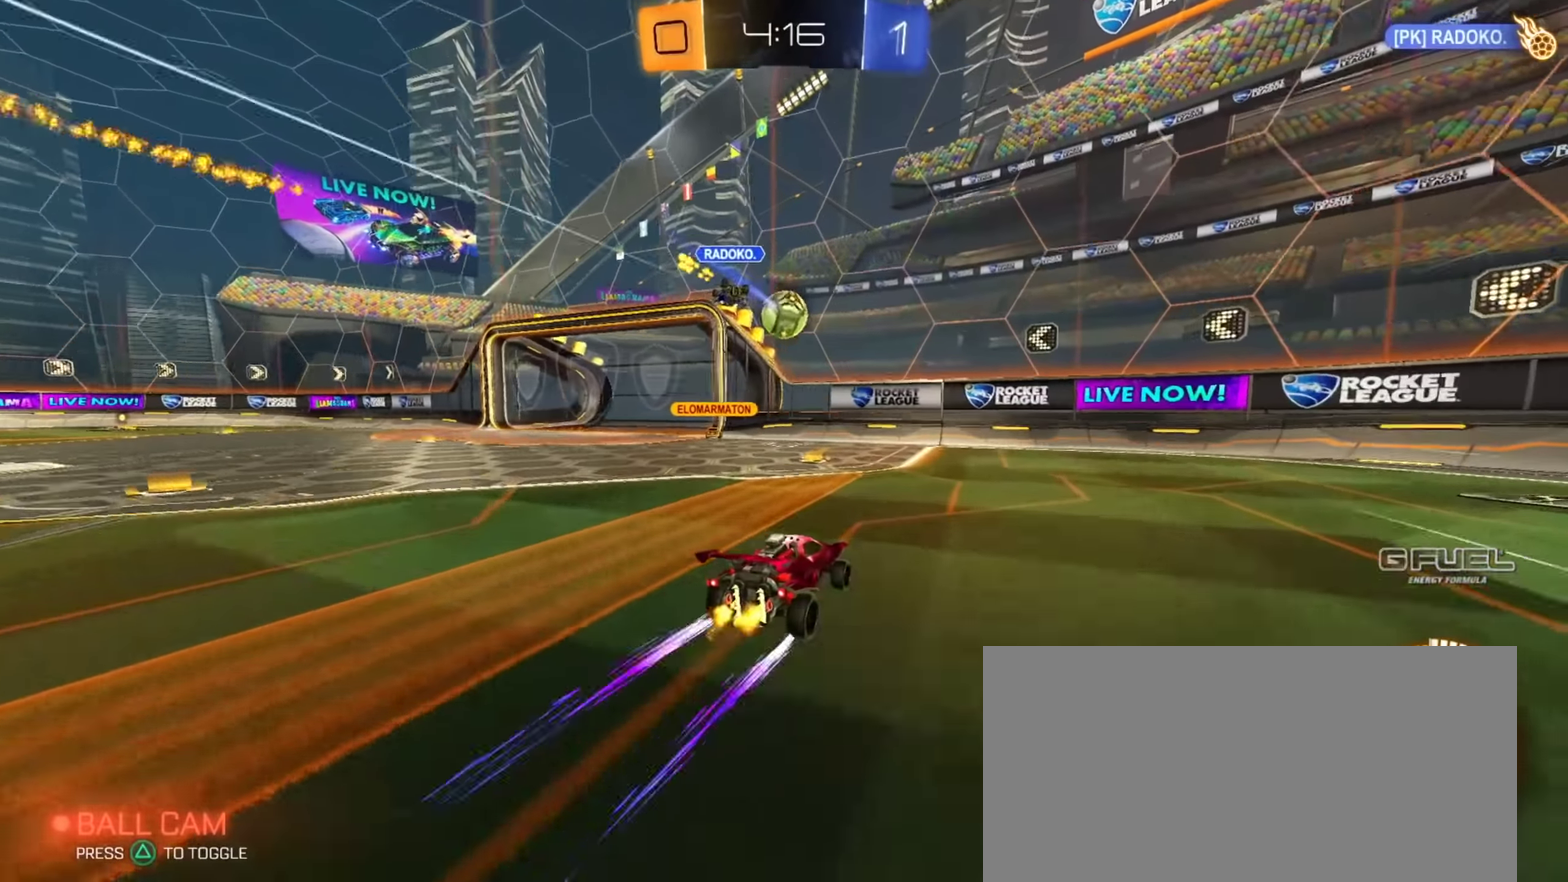
{"buttons": ["R2"], "left_stick": "center", "right_stick": "center", "events": [[67, "left_stick", "center"], [217, "left_stick", "up-left"], [417, "left_stick", "center"]]}
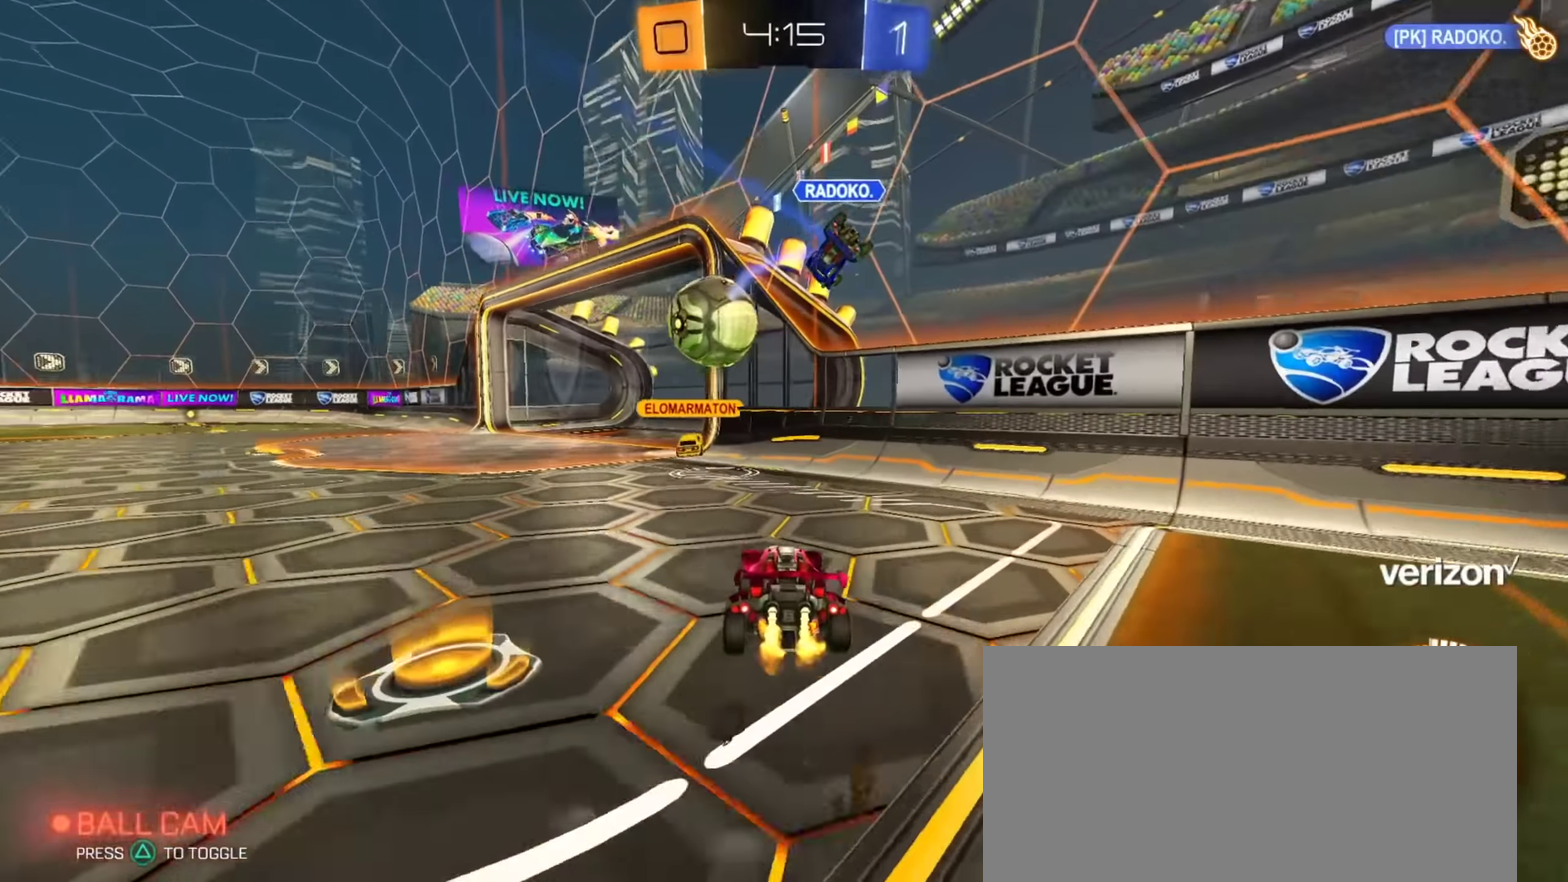
{"buttons": ["R2"], "left_stick": "center", "right_stick": "center", "events": [[17, "R2", "up"], [84, "left_stick", "up-left"], [351, "left_stick", "center"], [384, "L2", "down"], [451, "L2", "up"], [501, "R2", "down"]]}
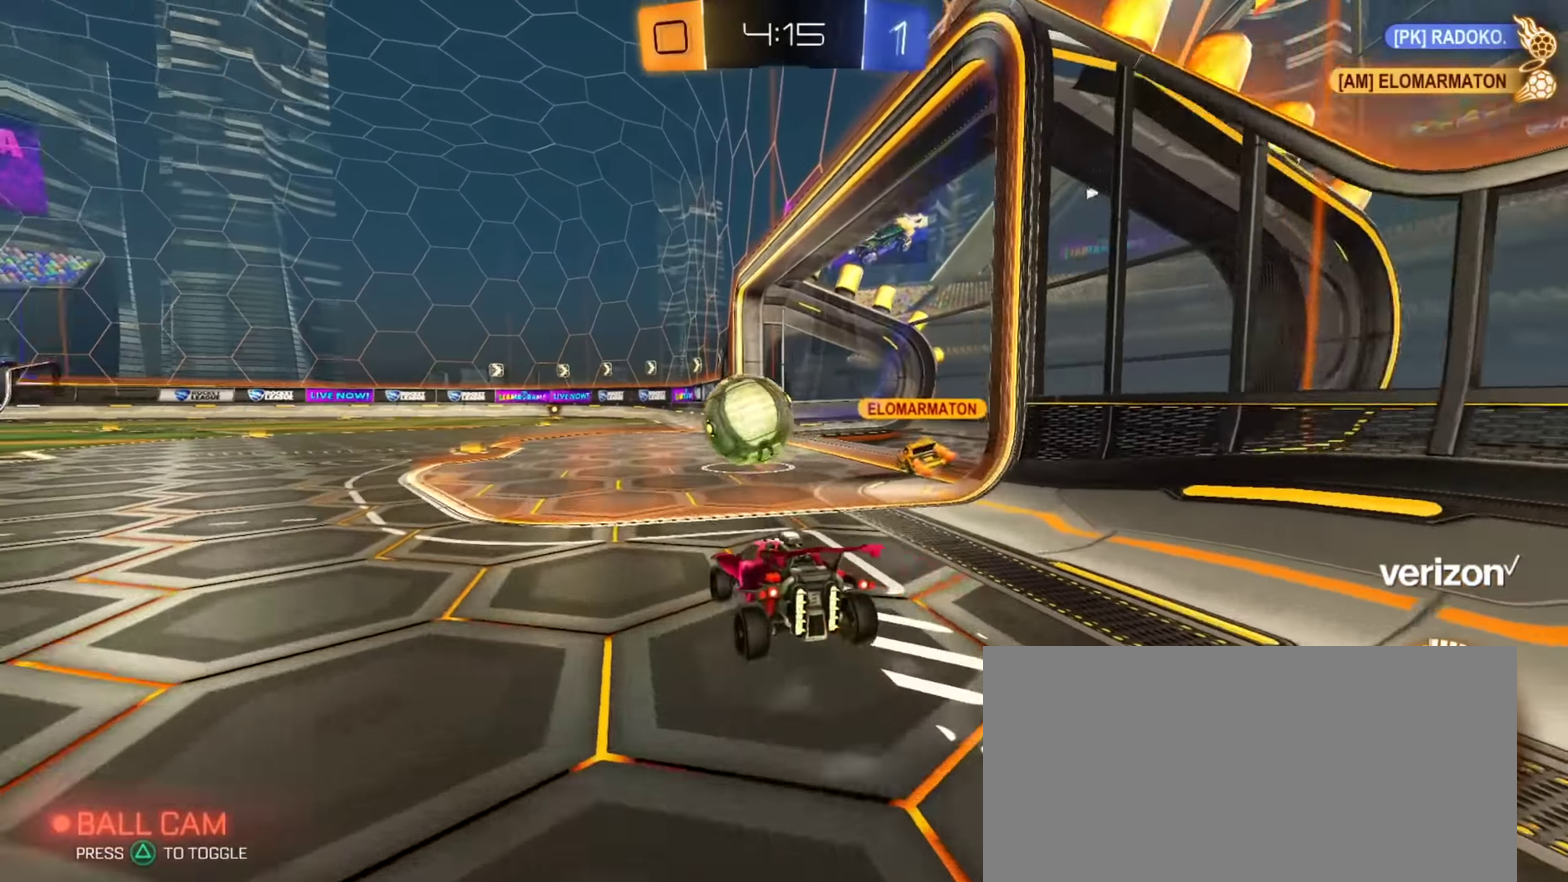
{"buttons": ["CIRCLE", "R2"], "left_stick": "right", "right_stick": "center", "events": [[50, "CIRCLE", "down"], [434, "left_stick", "right"]]}